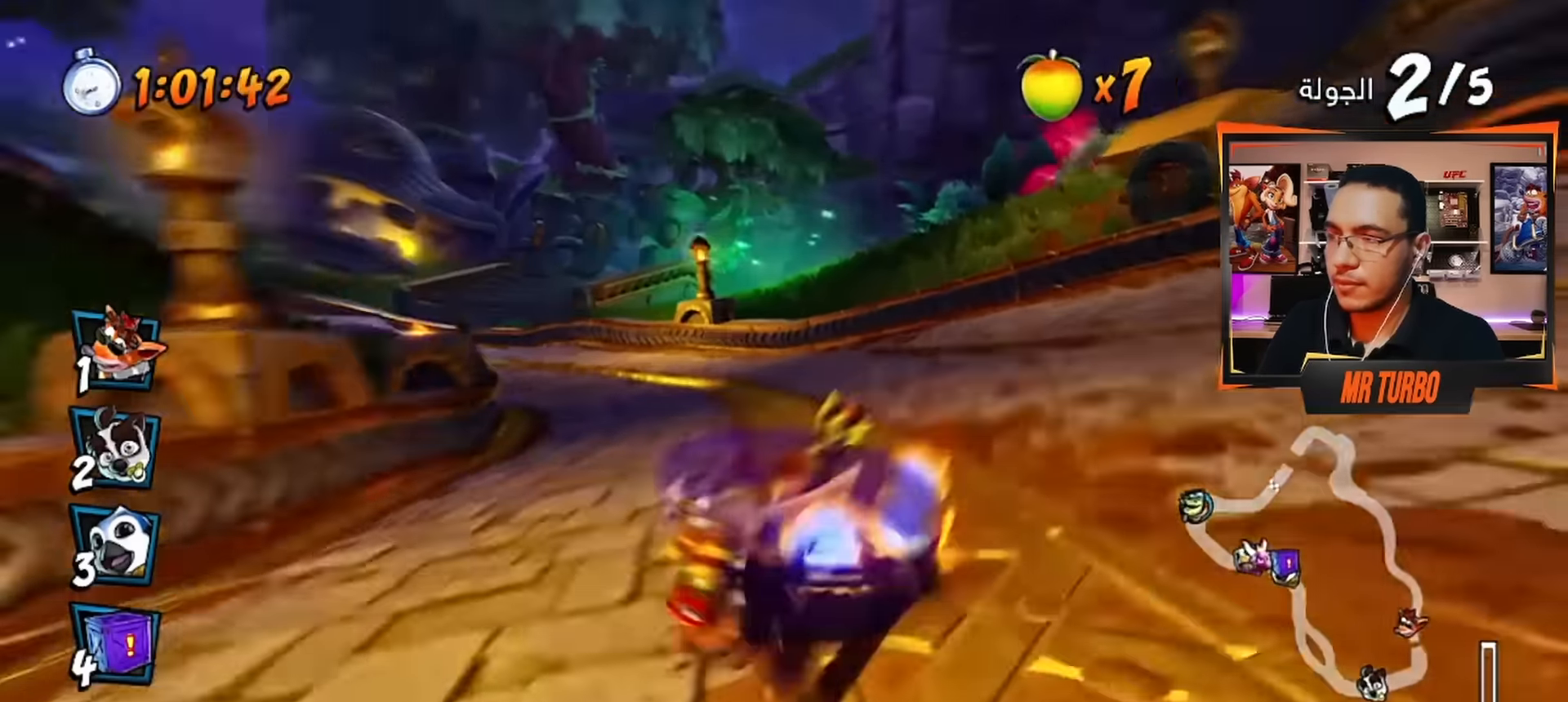
Gameplay with a controller (PlayStation layout); each line is a JSON object with the inputs held at the frame after it. "events" lists button and stick changes between this image and that frame as [ms after this image, input, new state], when the widget could be followed in between.
{"buttons": ["DPAD_LEFT"], "left_stick": "center", "right_stick": "center", "events": [[66, "R1", "up"], [66, "SQUARE", "up"], [100, "DPAD_DOWN", "up"], [133, "DPAD_LEFT", "up"], [150, "CROSS", "down"], [300, "CROSS", "up"], [366, "CROSS", "down"], [466, "DPAD_LEFT", "down"], [483, "CROSS", "up"]]}
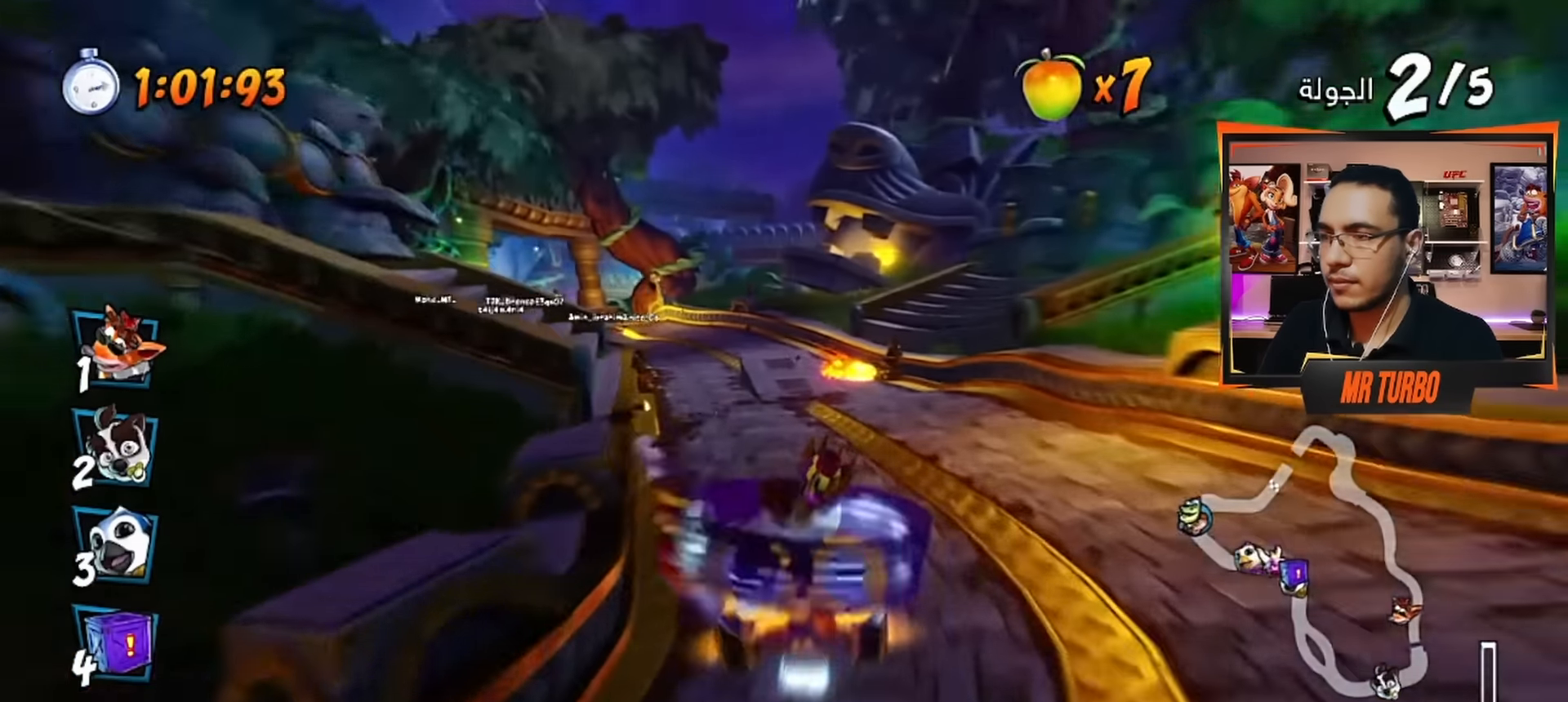
{"buttons": ["CROSS"], "left_stick": "center", "right_stick": "center", "events": [[66, "CROSS", "down"], [100, "DPAD_LEFT", "up"], [133, "CROSS", "up"], [216, "CROSS", "down"], [266, "DPAD_LEFT", "down"], [316, "CROSS", "up"], [350, "DPAD_LEFT", "up"], [400, "CROSS", "down"]]}
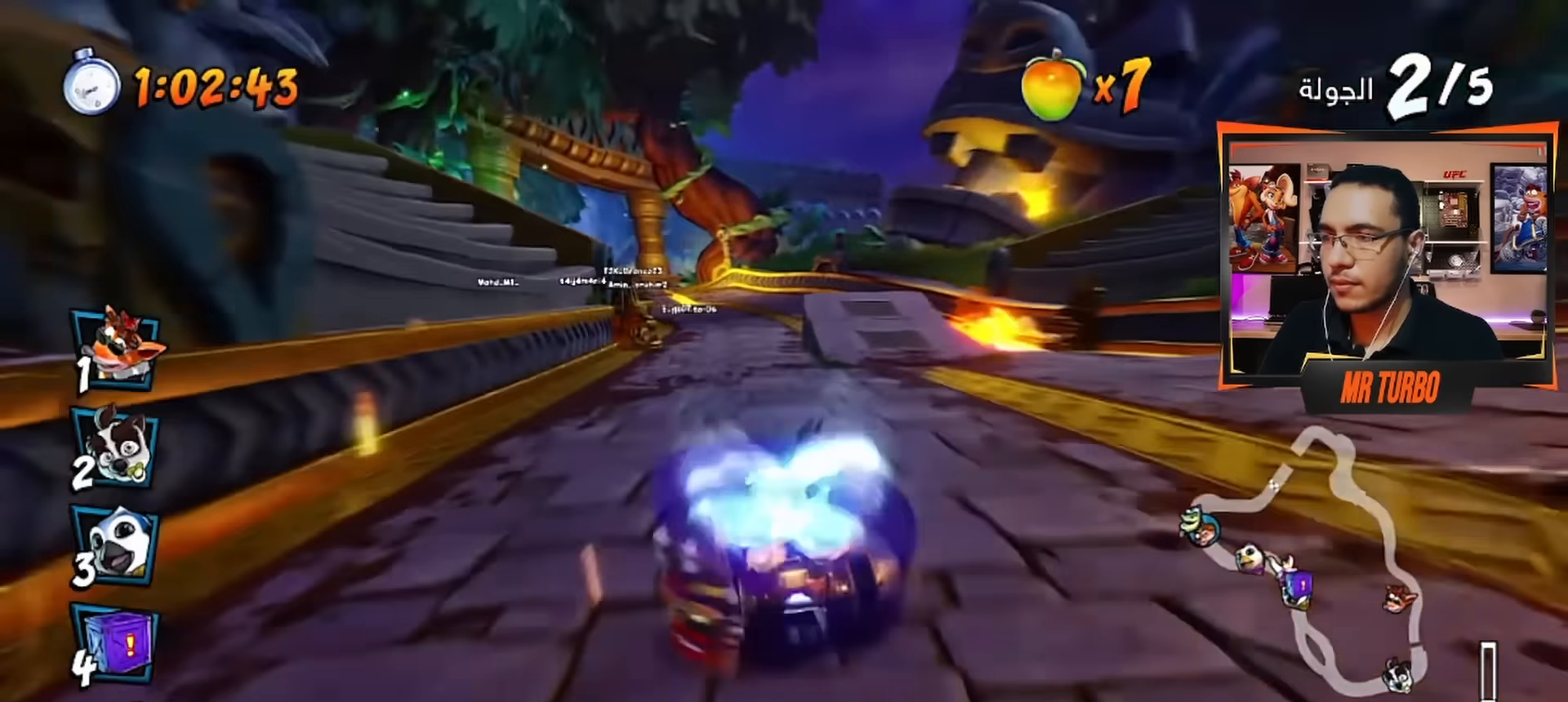
{"buttons": ["CROSS", "DPAD_LEFT"], "left_stick": "center", "right_stick": "center", "events": [[16, "CROSS", "up"], [83, "CROSS", "down"], [183, "CROSS", "up"], [183, "DPAD_LEFT", "down"], [250, "CROSS", "down"], [350, "CROSS", "up"], [366, "DPAD_LEFT", "up"], [433, "CROSS", "down"], [466, "DPAD_LEFT", "down"]]}
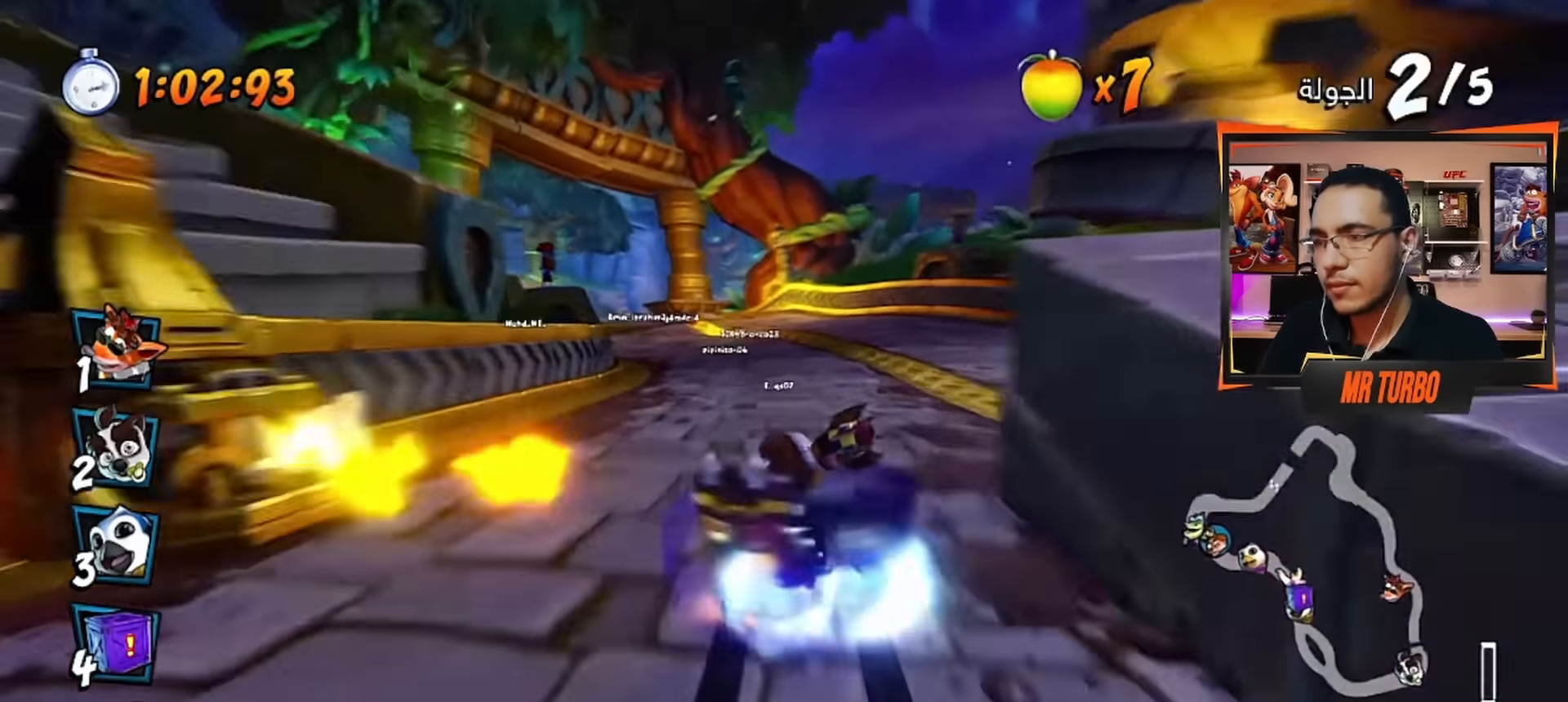
{"buttons": ["CROSS", "DPAD_LEFT"], "left_stick": "center", "right_stick": "center", "events": [[33, "CROSS", "up"], [100, "CROSS", "down"], [116, "DPAD_LEFT", "up"], [200, "CROSS", "up"], [233, "DPAD_LEFT", "down"], [250, "CROSS", "down"], [383, "CROSS", "up"], [450, "CROSS", "down"]]}
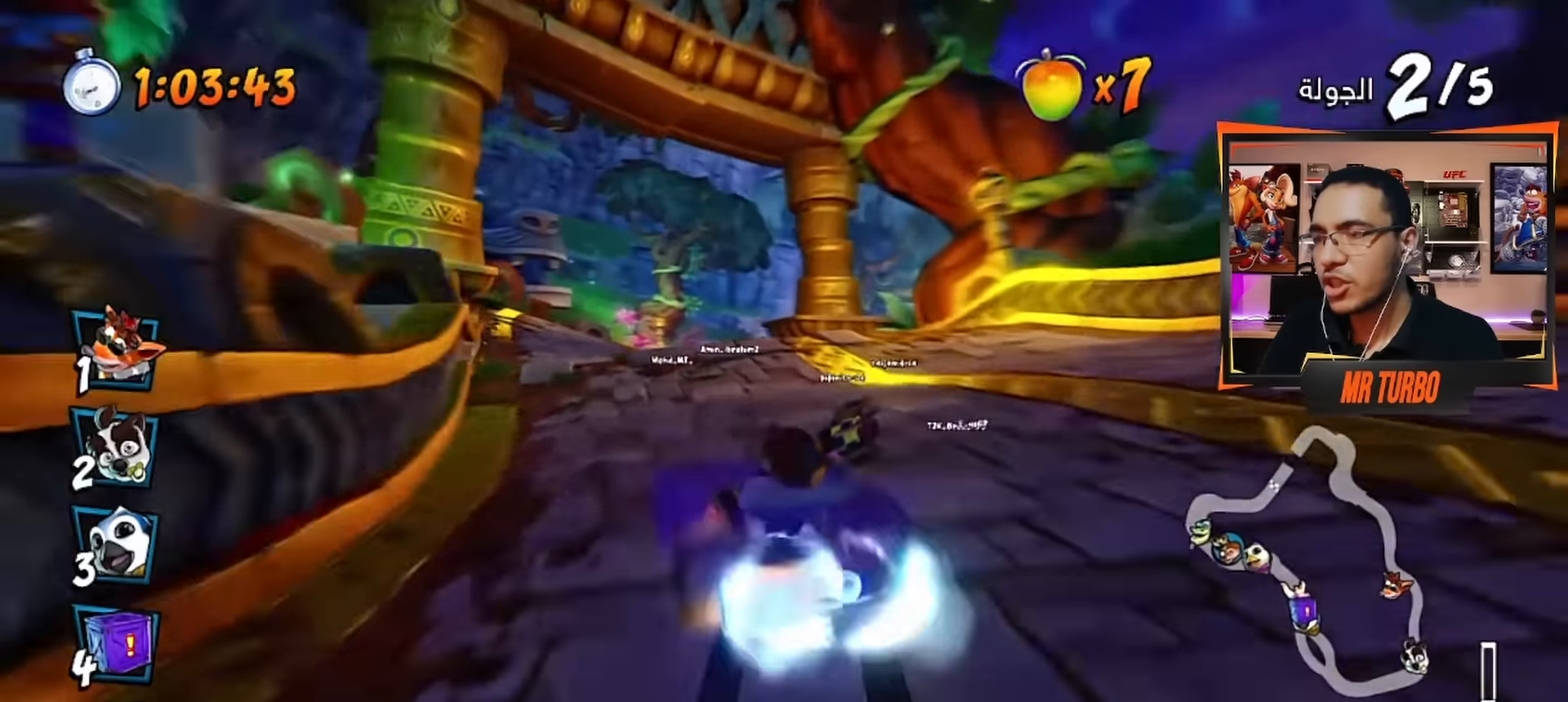
{"buttons": ["CROSS"], "left_stick": "center", "right_stick": "center", "events": [[116, "R1", "down"], [250, "R1", "up"], [283, "CROSS", "up"], [333, "DPAD_LEFT", "up"], [366, "CROSS", "down"]]}
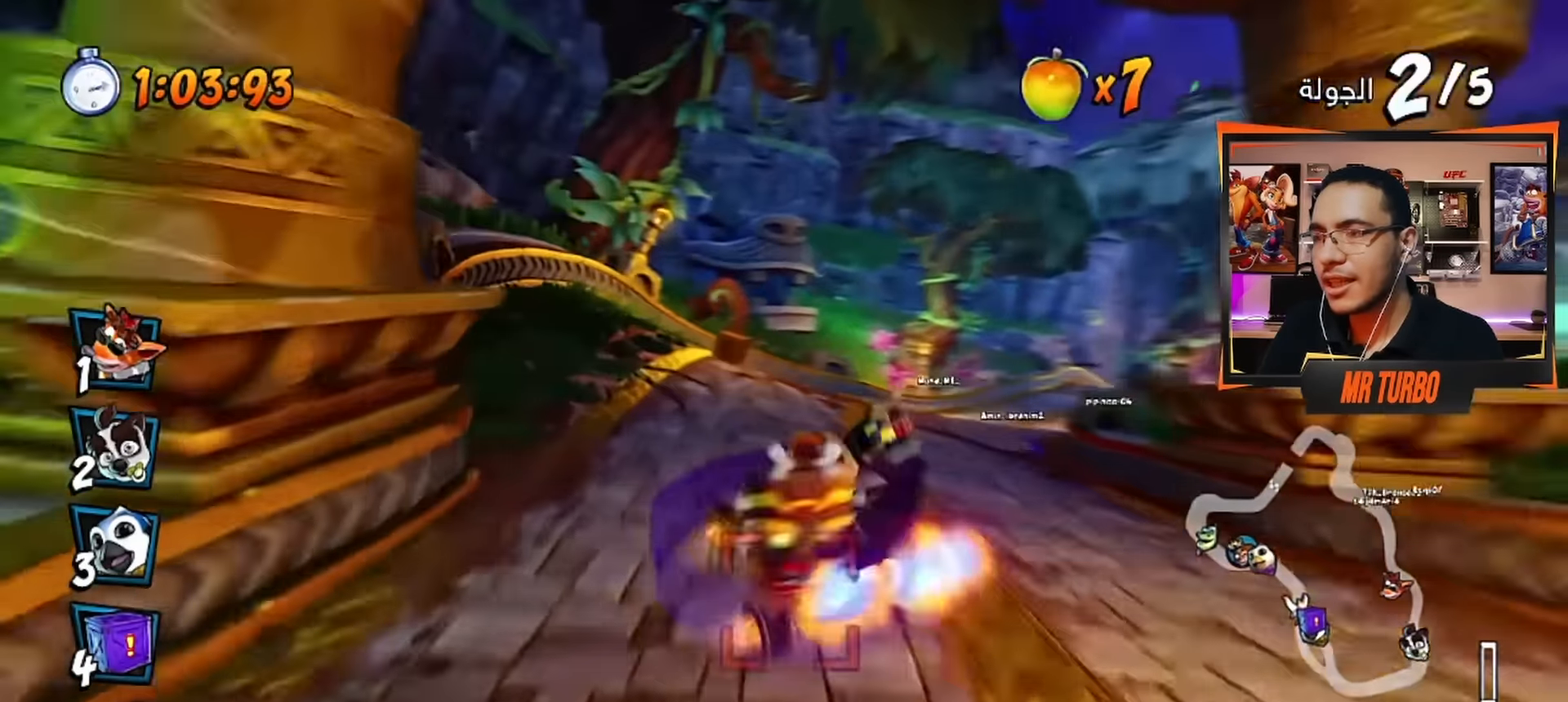
{"buttons": ["SQUARE", "DPAD_DOWN", "DPAD_RIGHT"], "left_stick": "center", "right_stick": "center", "events": [[166, "DPAD_LEFT", "down"], [316, "DPAD_LEFT", "up"], [416, "CROSS", "up"], [416, "DPAD_DOWN", "down"], [416, "DPAD_RIGHT", "down"], [483, "SQUARE", "down"]]}
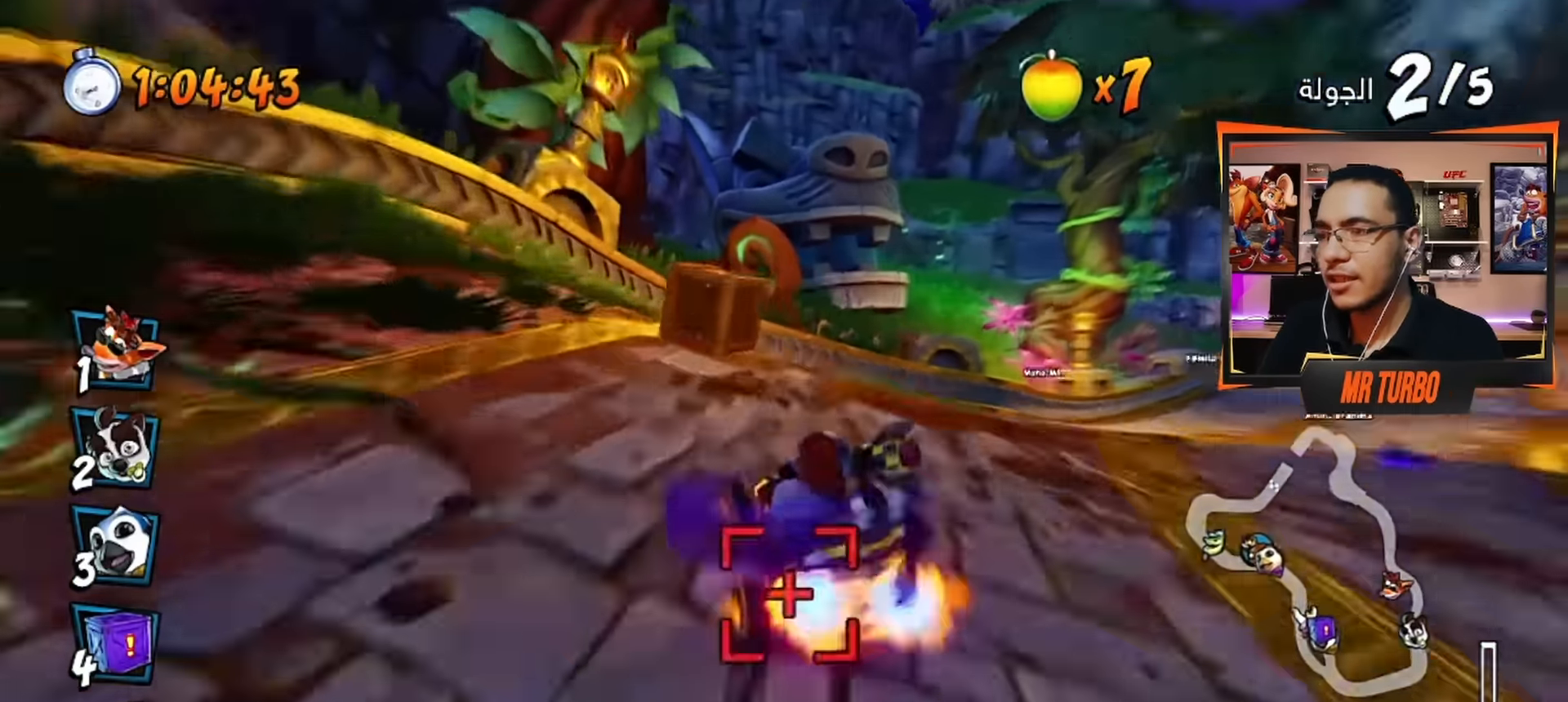
{"buttons": ["CROSS"], "left_stick": "center", "right_stick": "center", "events": [[16, "R1", "down"], [333, "R1", "up"], [333, "SQUARE", "up"], [400, "DPAD_DOWN", "up"], [416, "CROSS", "down"], [416, "DPAD_RIGHT", "up"]]}
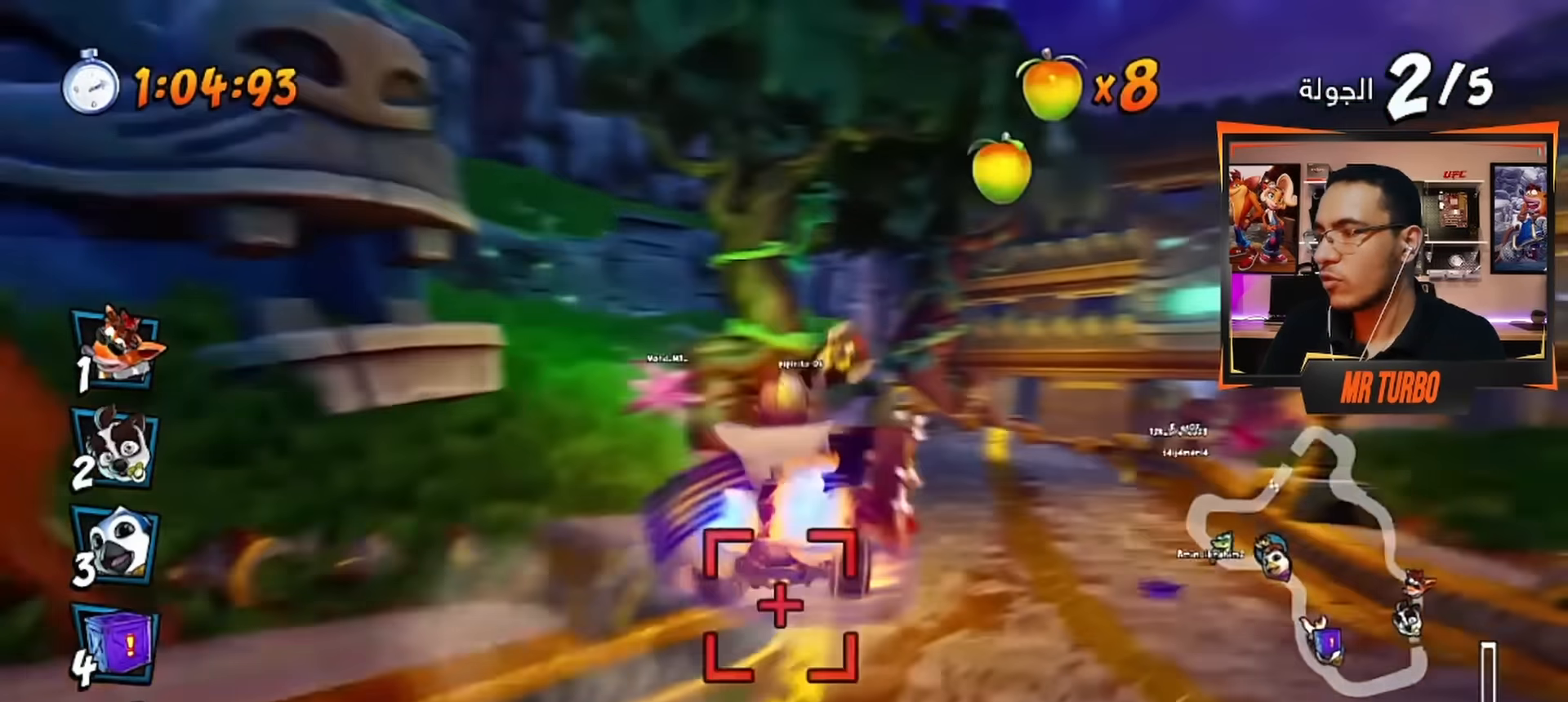
{"buttons": ["CROSS", "DPAD_LEFT"], "left_stick": "center", "right_stick": "center", "events": [[83, "CROSS", "up"], [133, "CROSS", "down"], [250, "CROSS", "up"], [333, "CROSS", "down"], [433, "CROSS", "up"], [433, "DPAD_LEFT", "down"], [500, "CROSS", "down"]]}
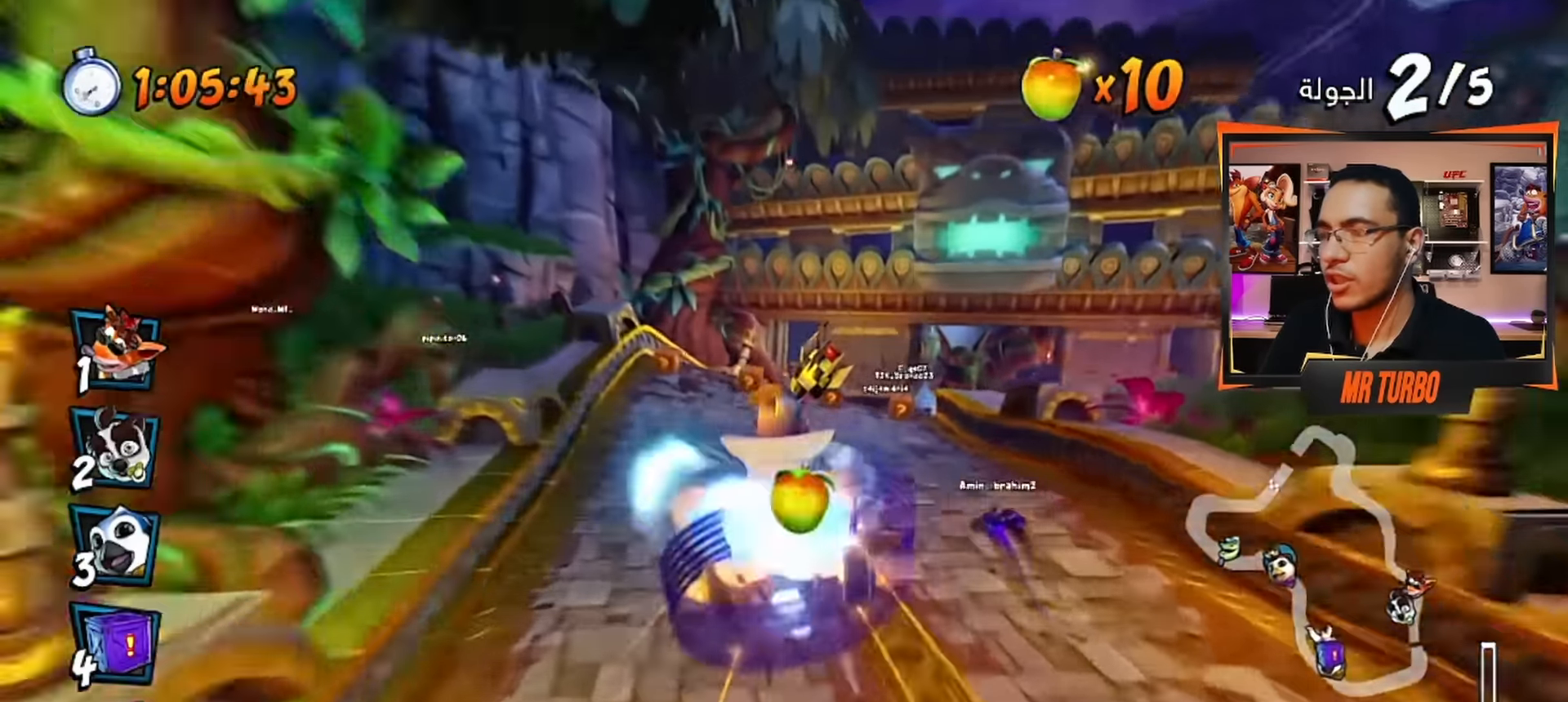
{"buttons": ["CROSS", "DPAD_DOWN", "DPAD_RIGHT"], "left_stick": "center", "right_stick": "center", "events": [[50, "DPAD_LEFT", "up"], [100, "CROSS", "up"], [183, "CROSS", "down"], [333, "CROSS", "up"], [400, "CROSS", "down"], [500, "DPAD_DOWN", "down"], [500, "DPAD_RIGHT", "down"]]}
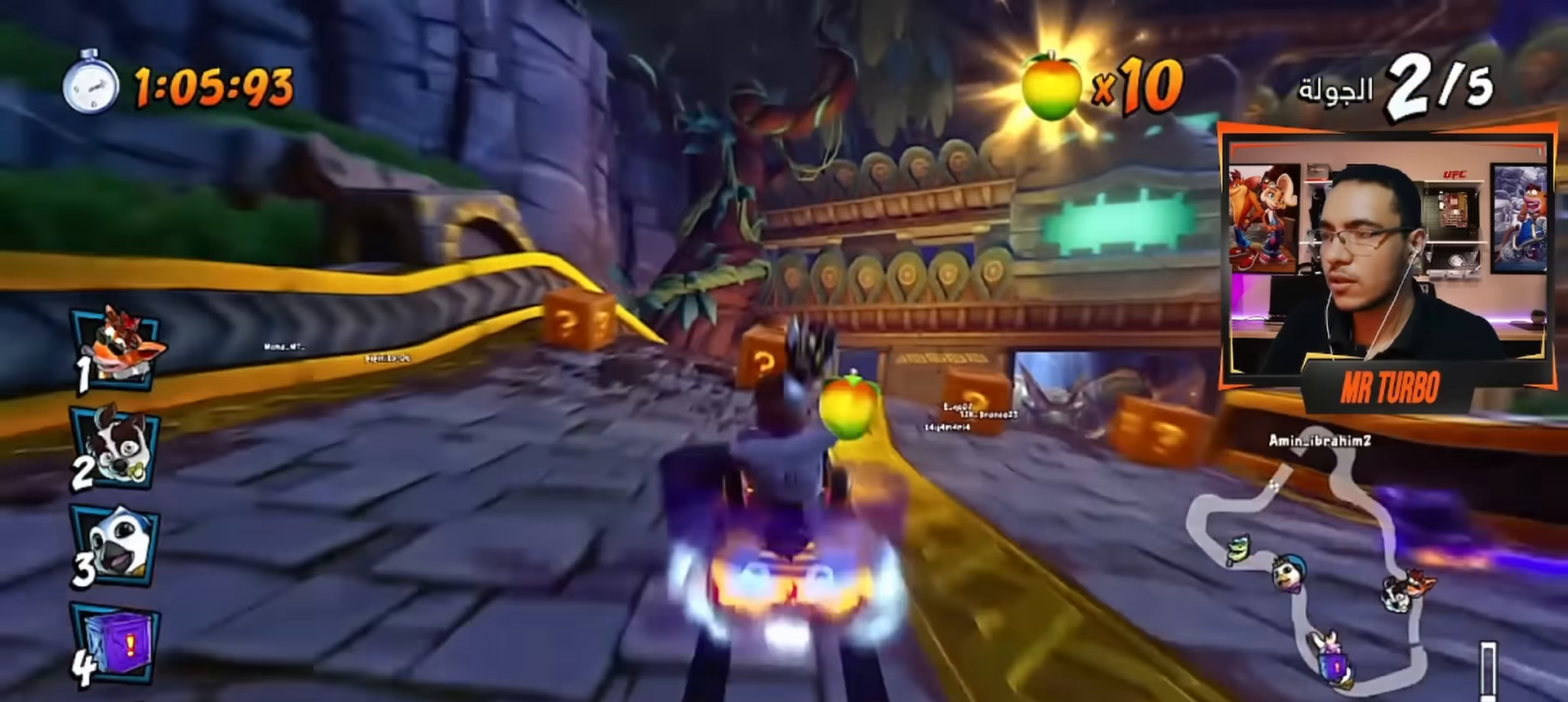
{"buttons": ["CROSS", "DPAD_RIGHT"], "left_stick": "center", "right_stick": "center", "events": [[33, "CROSS", "up"], [116, "CROSS", "down"], [200, "R1", "down"], [350, "R1", "up"], [400, "CROSS", "up"], [466, "CROSS", "down"], [483, "DPAD_DOWN", "up"]]}
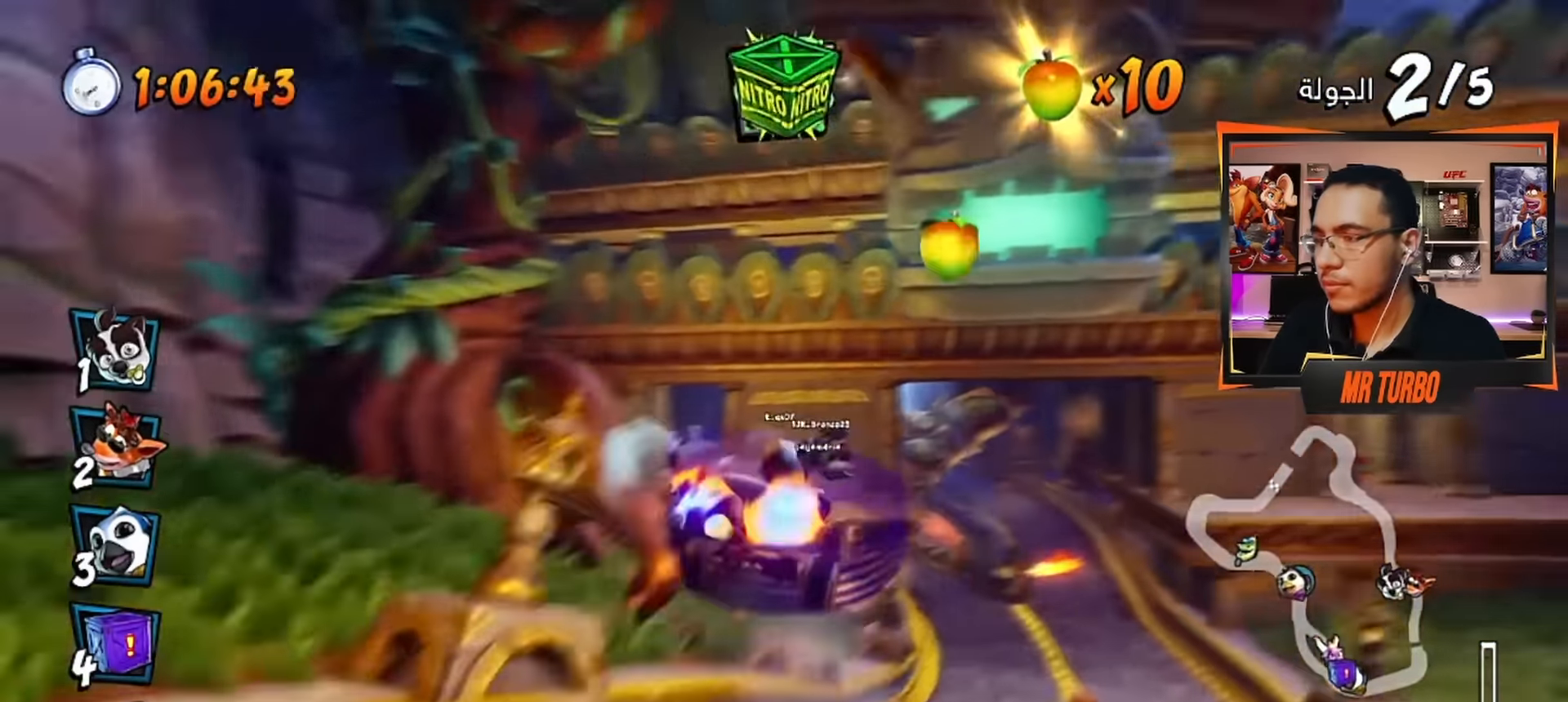
{"buttons": ["CROSS"], "left_stick": "center", "right_stick": "center", "events": [[66, "DPAD_RIGHT", "up"], [150, "CIRCLE", "down"], [250, "CIRCLE", "up"], [333, "CROSS", "up"], [416, "CROSS", "down"]]}
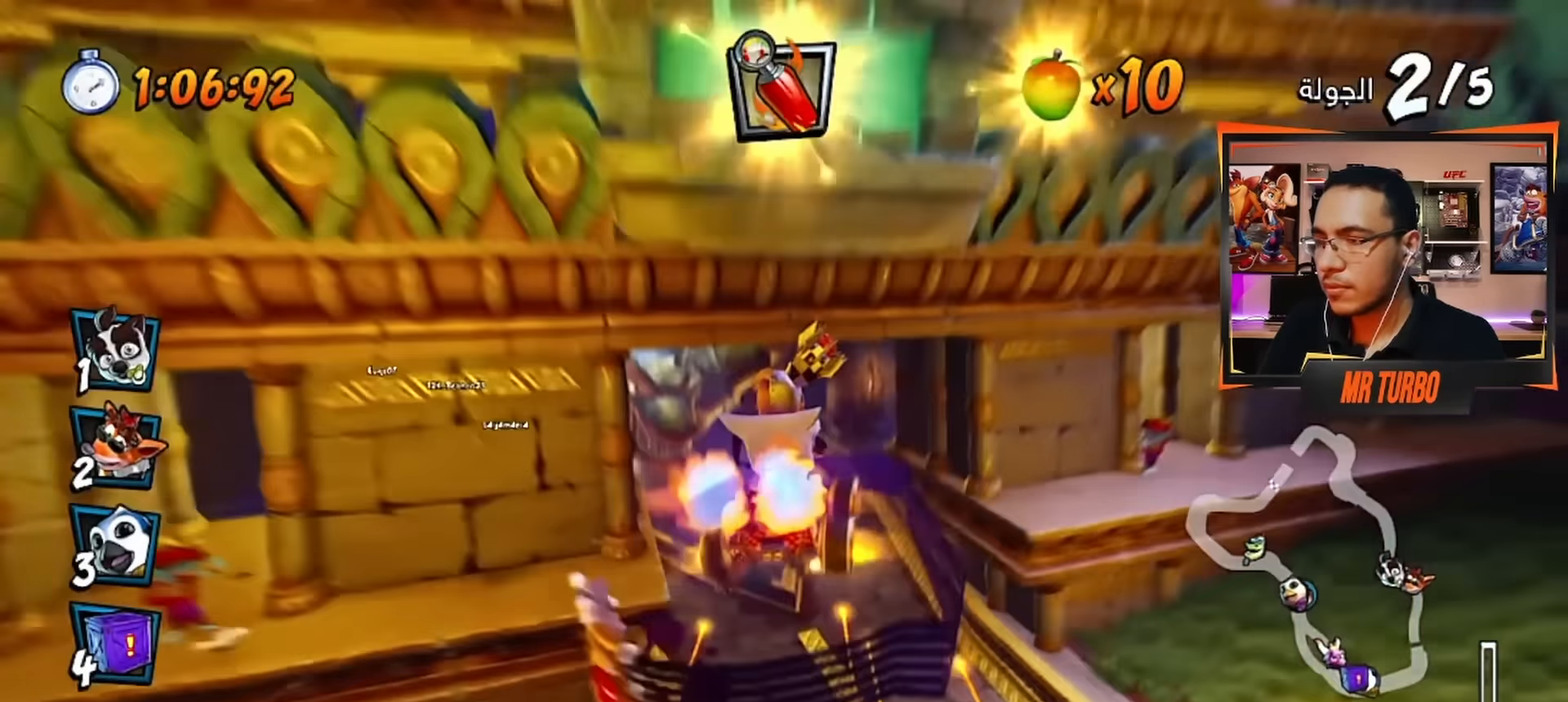
{"buttons": ["CROSS", "DPAD_LEFT"], "left_stick": "center", "right_stick": "center", "events": [[50, "DPAD_LEFT", "down"], [166, "DPAD_DOWN", "down"], [300, "DPAD_DOWN", "up"], [350, "DPAD_LEFT", "up"], [466, "DPAD_LEFT", "down"]]}
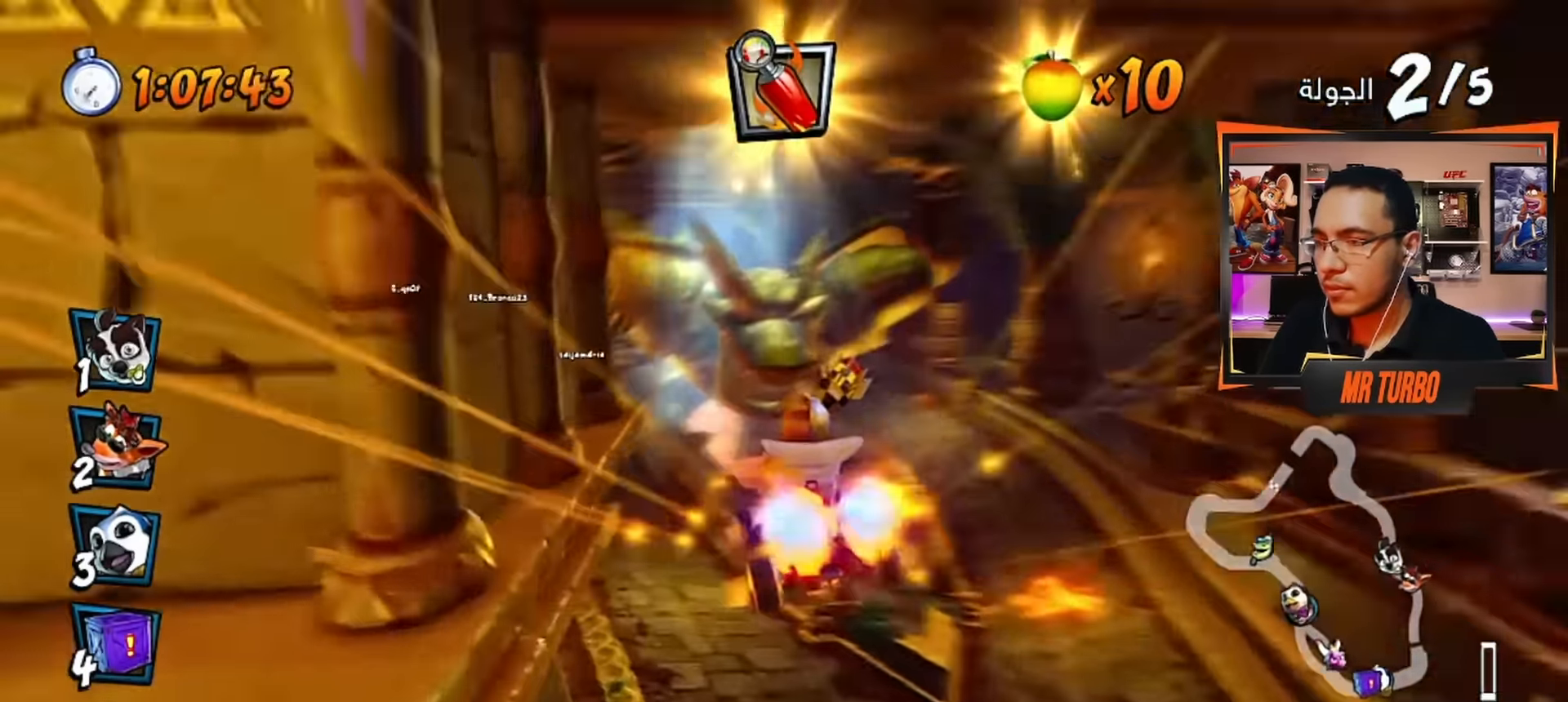
{"buttons": ["CROSS", "DPAD_RIGHT"], "left_stick": "center", "right_stick": "center", "events": [[100, "DPAD_LEFT", "up"], [150, "CROSS", "up"], [233, "CROSS", "down"], [400, "CROSS", "up"], [467, "CROSS", "down"], [483, "DPAD_RIGHT", "down"]]}
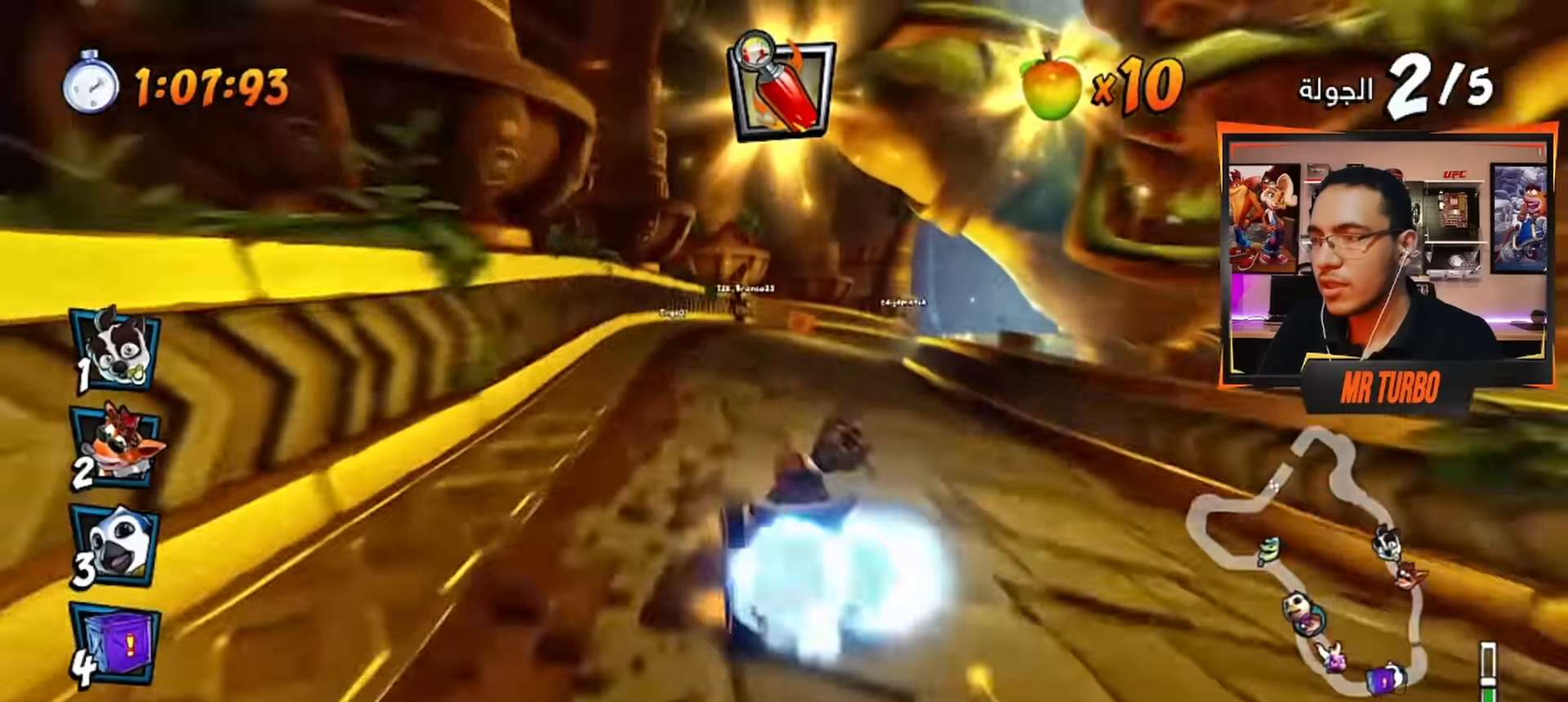
{"buttons": ["CROSS"], "left_stick": "center", "right_stick": "center", "events": [[133, "CROSS", "up"], [200, "DPAD_RIGHT", "up"], [217, "CROSS", "down"], [367, "CROSS", "up"], [450, "CROSS", "down"]]}
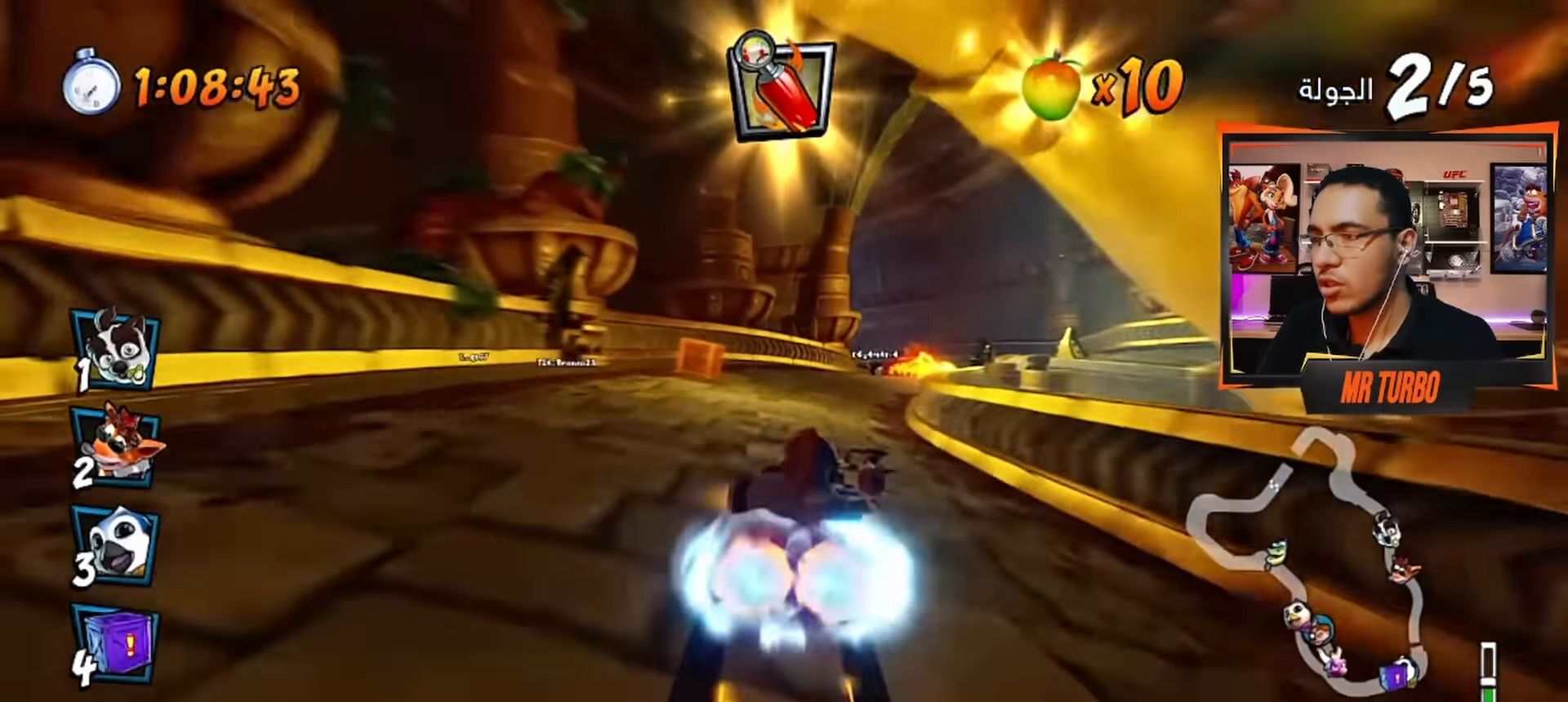
{"buttons": [], "left_stick": "center", "right_stick": "center", "events": [[83, "CROSS", "up"], [150, "CROSS", "down"], [233, "DPAD_RIGHT", "down"], [300, "CROSS", "up"], [383, "CROSS", "down"], [433, "DPAD_RIGHT", "up"], [483, "CROSS", "up"]]}
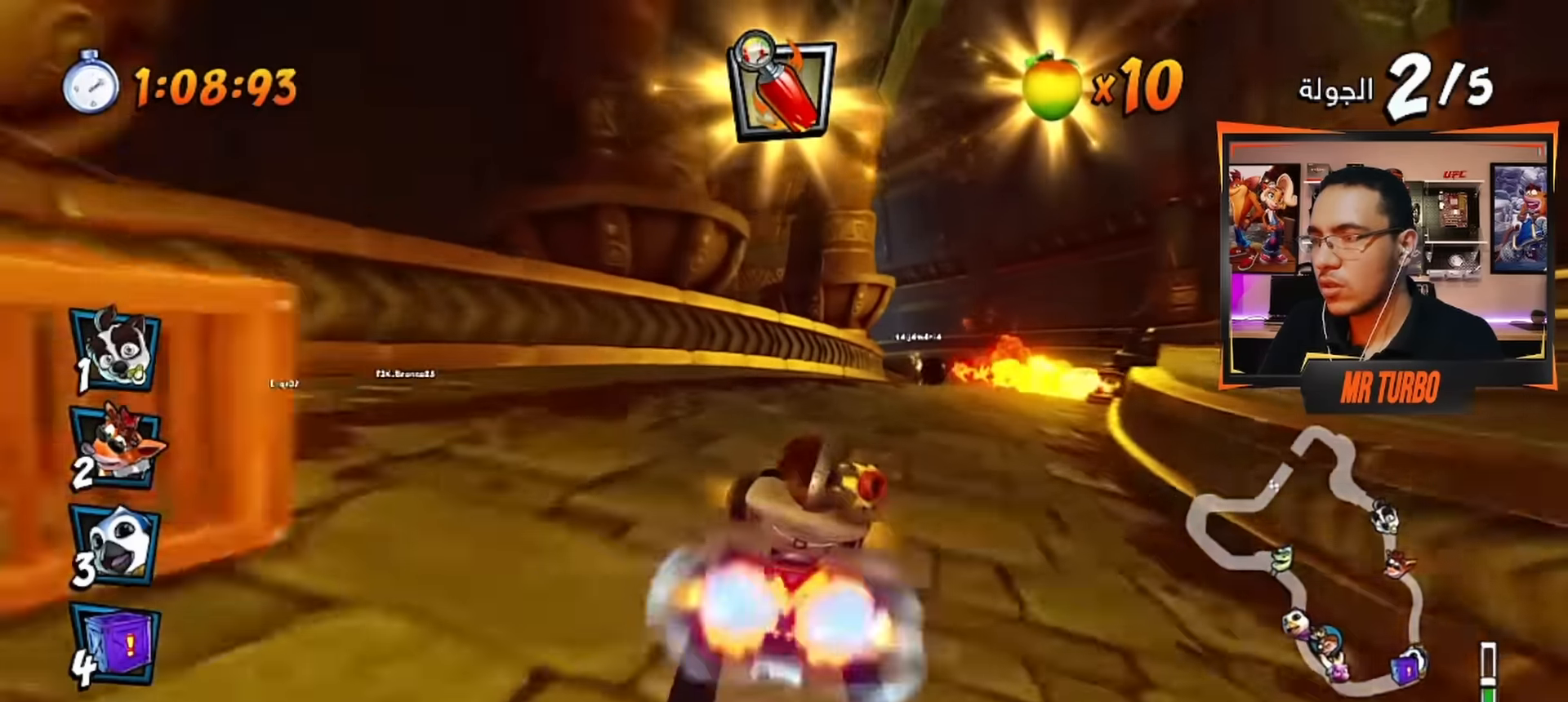
{"buttons": ["CROSS"], "left_stick": "center", "right_stick": "center", "events": [[67, "CROSS", "down"], [100, "DPAD_RIGHT", "down"], [333, "DPAD_RIGHT", "up"]]}
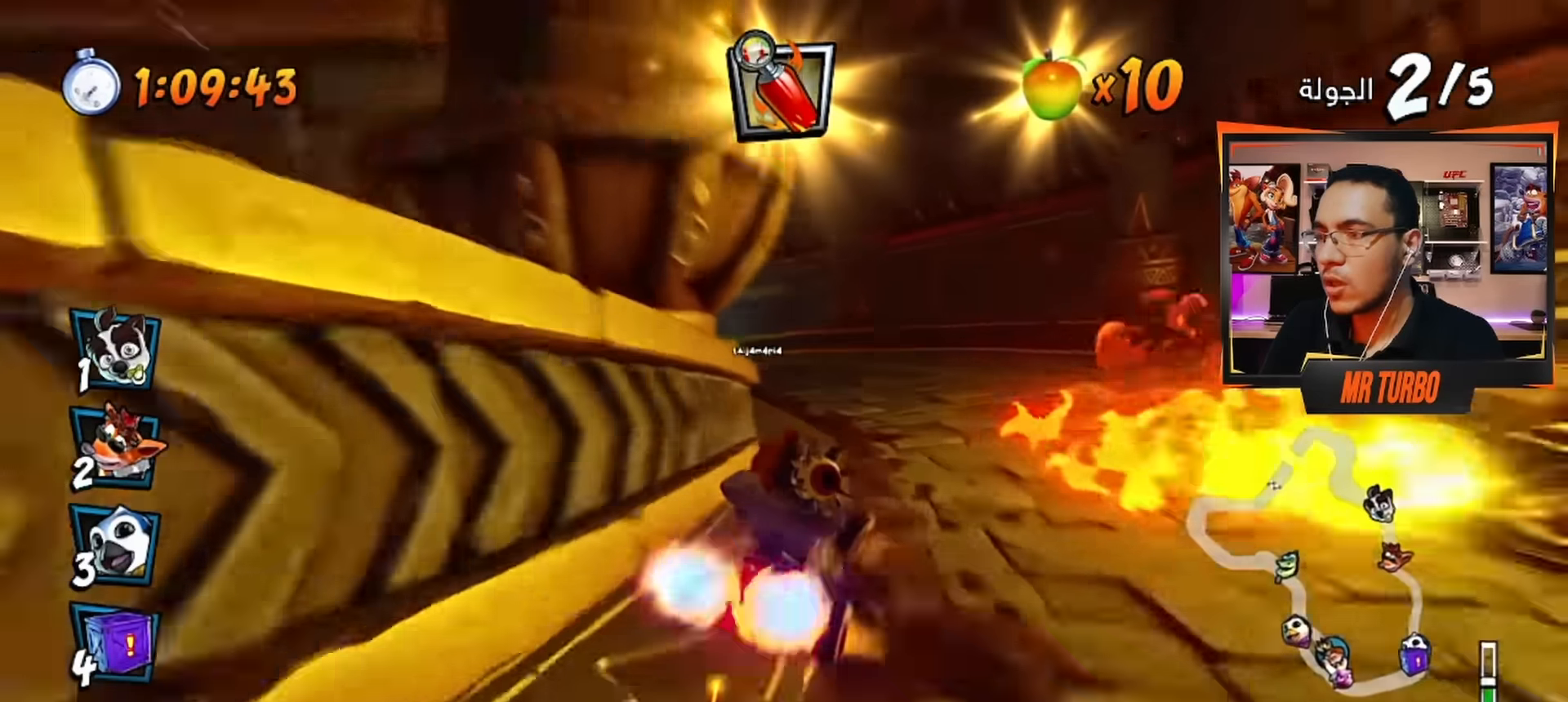
{"buttons": ["CROSS", "R1", "DPAD_DOWN", "DPAD_LEFT"], "left_stick": "center", "right_stick": "center", "events": [[67, "DPAD_LEFT", "down"], [183, "DPAD_DOWN", "down"], [433, "R1", "down"]]}
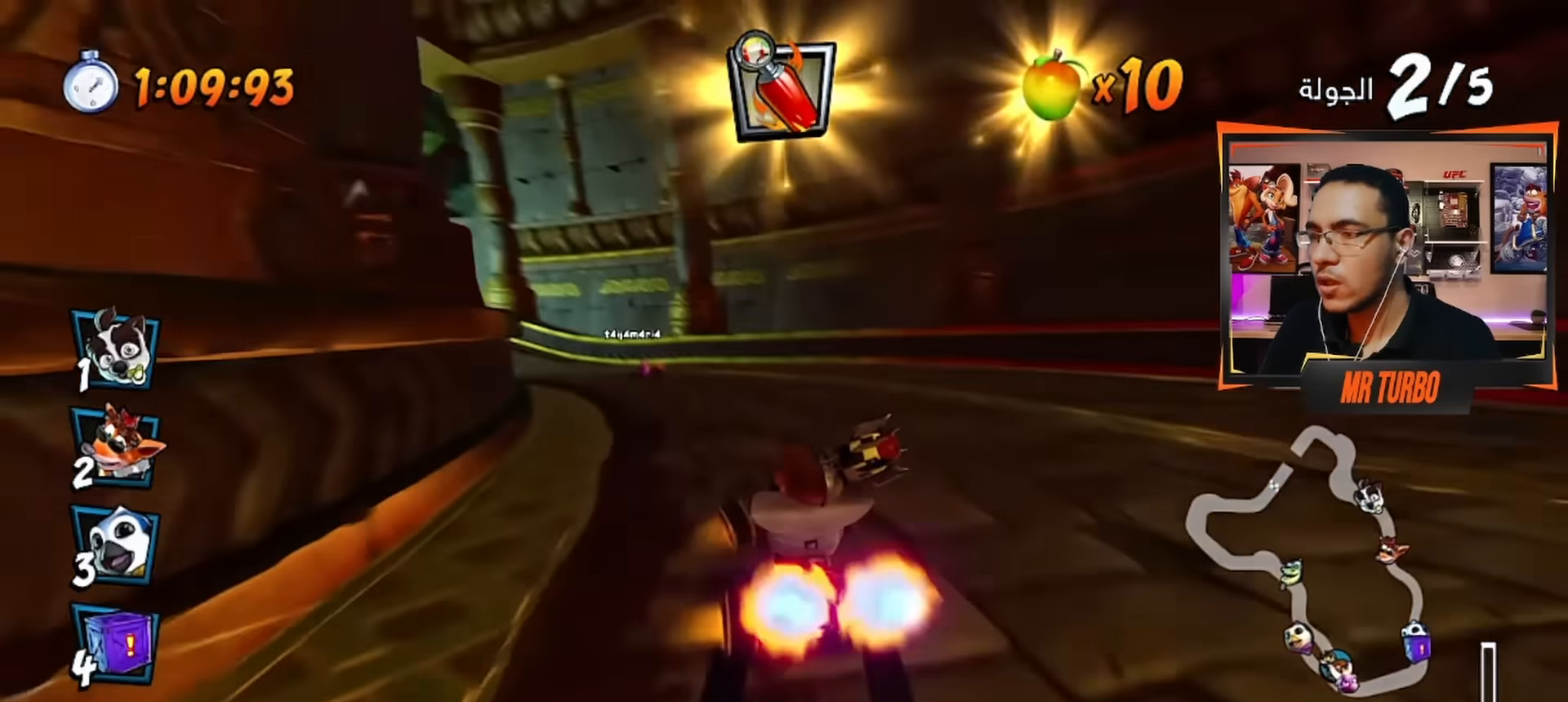
{"buttons": ["CROSS"], "left_stick": "center", "right_stick": "center", "events": [[83, "R1", "up"], [167, "CIRCLE", "down"], [250, "CIRCLE", "up"], [367, "DPAD_DOWN", "up"], [417, "DPAD_LEFT", "up"]]}
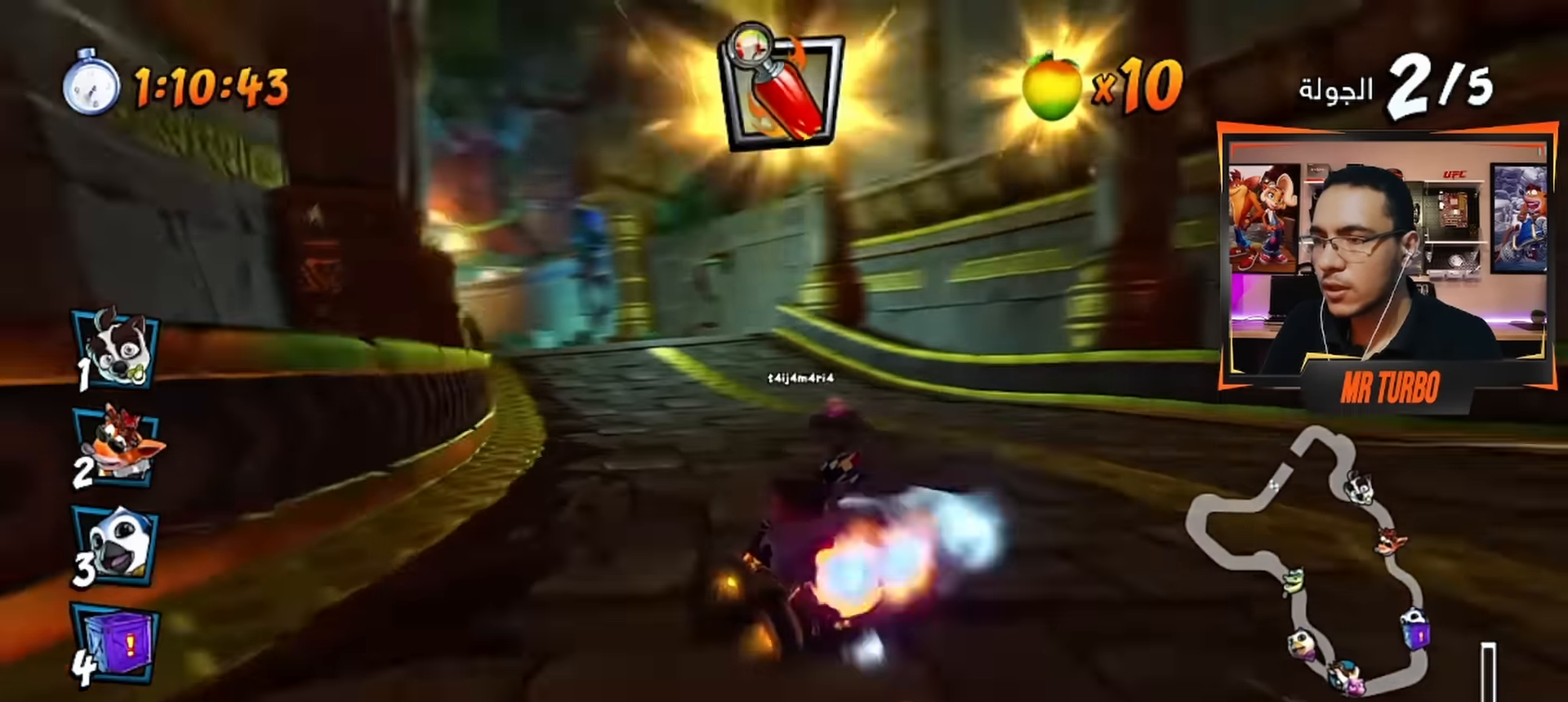
{"buttons": ["SQUARE", "R1", "DPAD_DOWN", "DPAD_LEFT"], "left_stick": "center", "right_stick": "center", "events": [[83, "DPAD_RIGHT", "down"], [300, "DPAD_RIGHT", "up"], [383, "DPAD_LEFT", "down"], [433, "DPAD_DOWN", "down"], [467, "CROSS", "up"], [500, "R1", "down"], [500, "SQUARE", "down"]]}
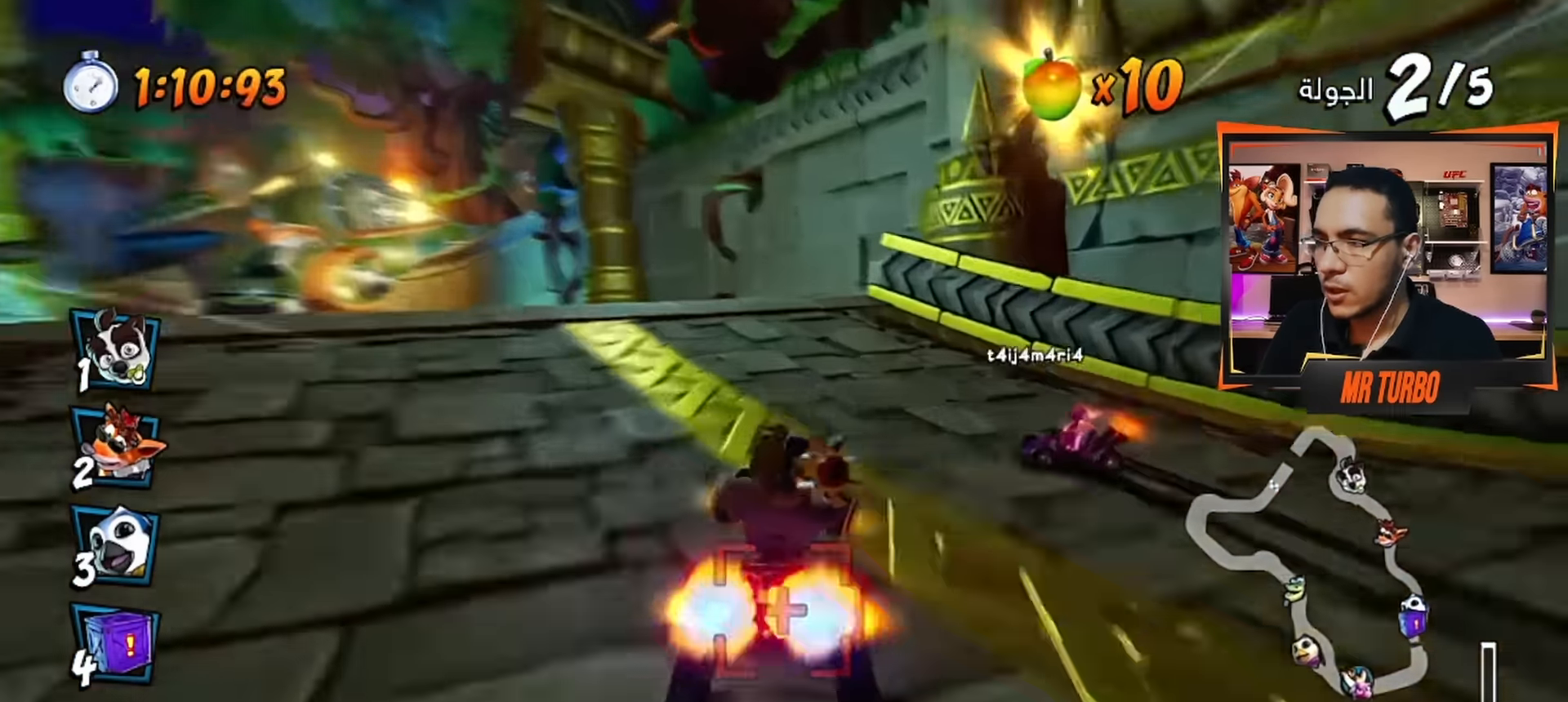
{"buttons": ["CROSS"], "left_stick": "center", "right_stick": "center", "events": [[367, "R1", "up"], [384, "DPAD_DOWN", "up"], [384, "SQUARE", "up"], [417, "DPAD_LEFT", "up"], [450, "CROSS", "down"]]}
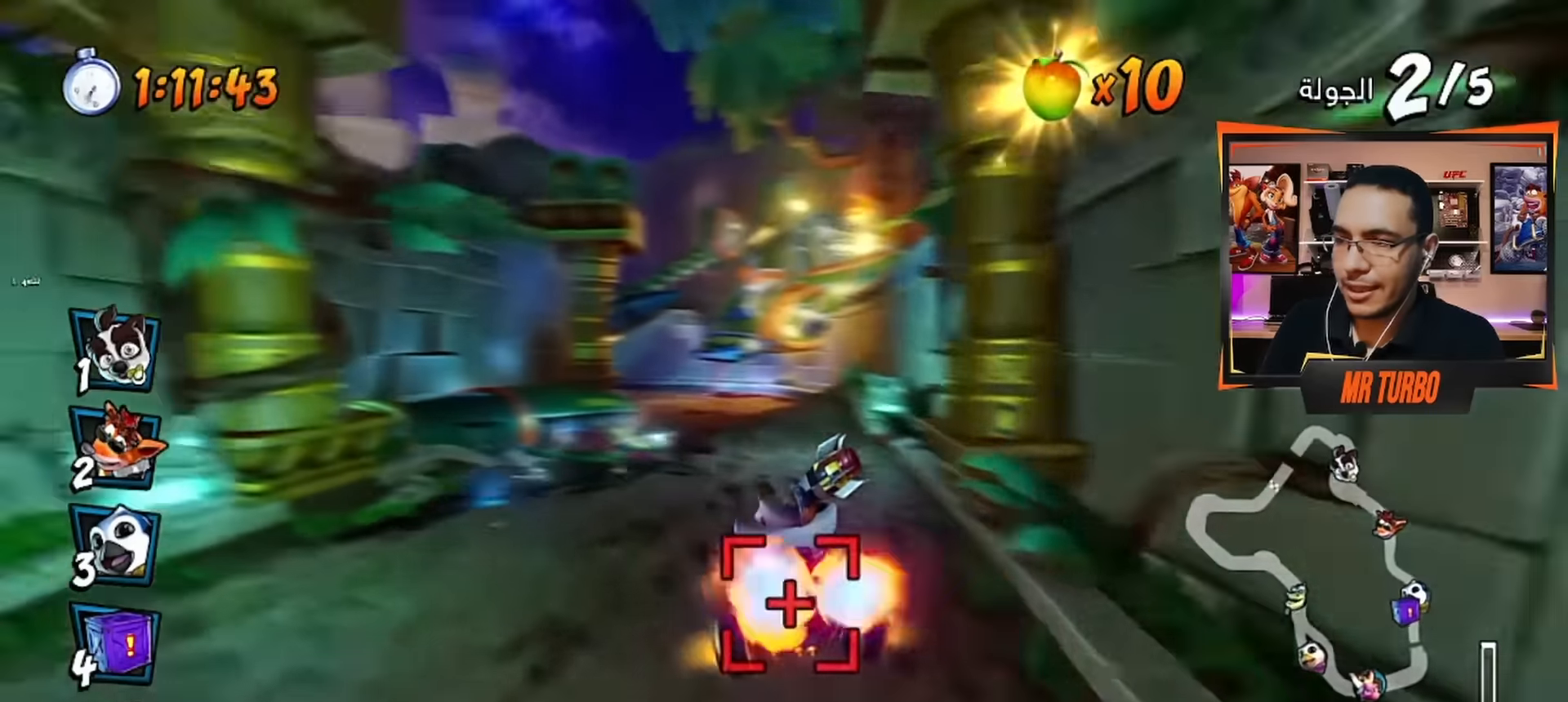
{"buttons": ["CROSS", "DPAD_DOWN", "DPAD_RIGHT"], "left_stick": "center", "right_stick": "center", "events": [[117, "DPAD_RIGHT", "down"], [350, "DPAD_DOWN", "down"]]}
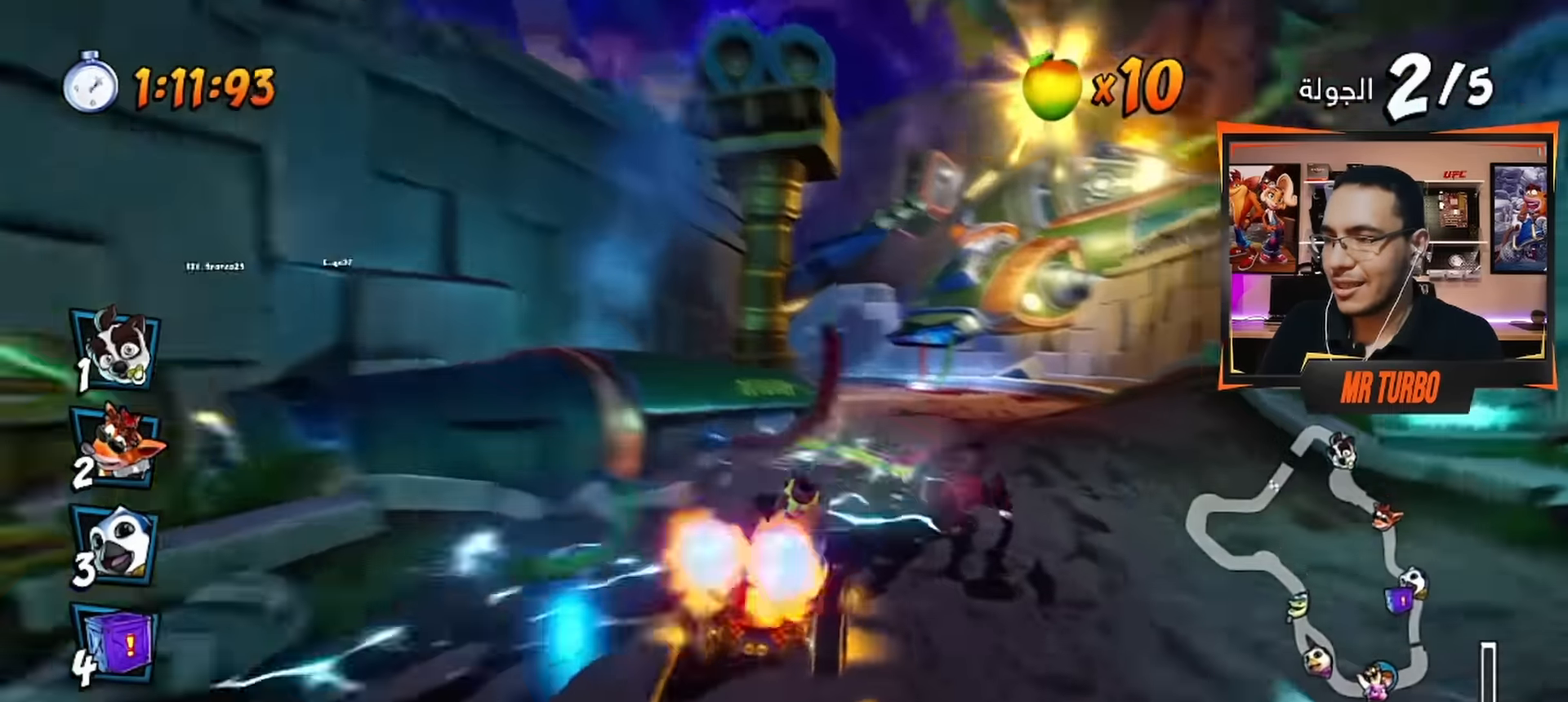
{"buttons": ["DPAD_LEFT"], "left_stick": "center", "right_stick": "center", "events": [[100, "DPAD_DOWN", "up"], [150, "DPAD_RIGHT", "up"], [200, "DPAD_LEFT", "down"], [217, "CROSS", "up"], [217, "R1", "down"], [250, "SQUARE", "down"], [300, "DPAD_DOWN", "down"], [450, "R1", "up"], [467, "DPAD_DOWN", "up"], [467, "SQUARE", "up"]]}
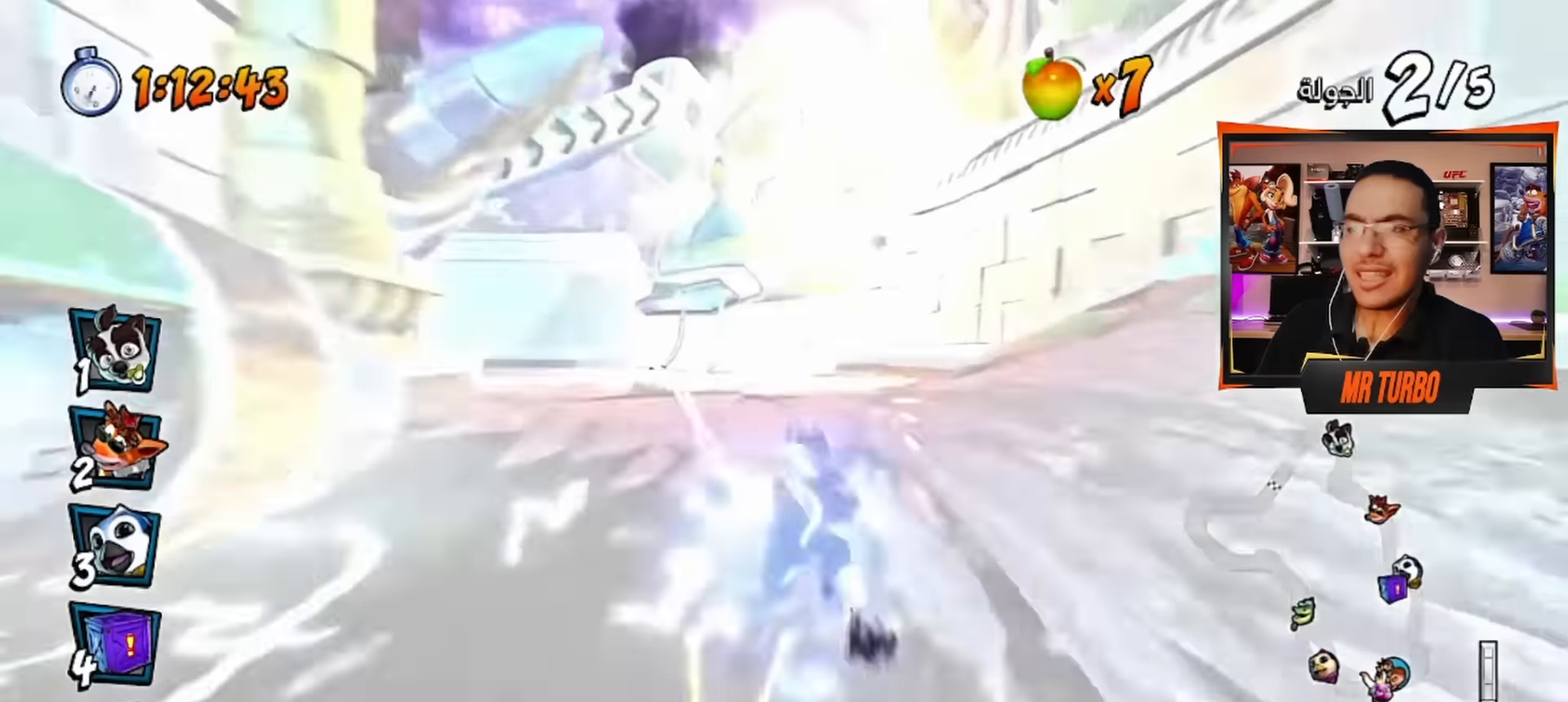
{"buttons": ["DPAD_LEFT"], "left_stick": "center", "right_stick": "center", "events": [[17, "R2", "down"], [500, "R2", "up"]]}
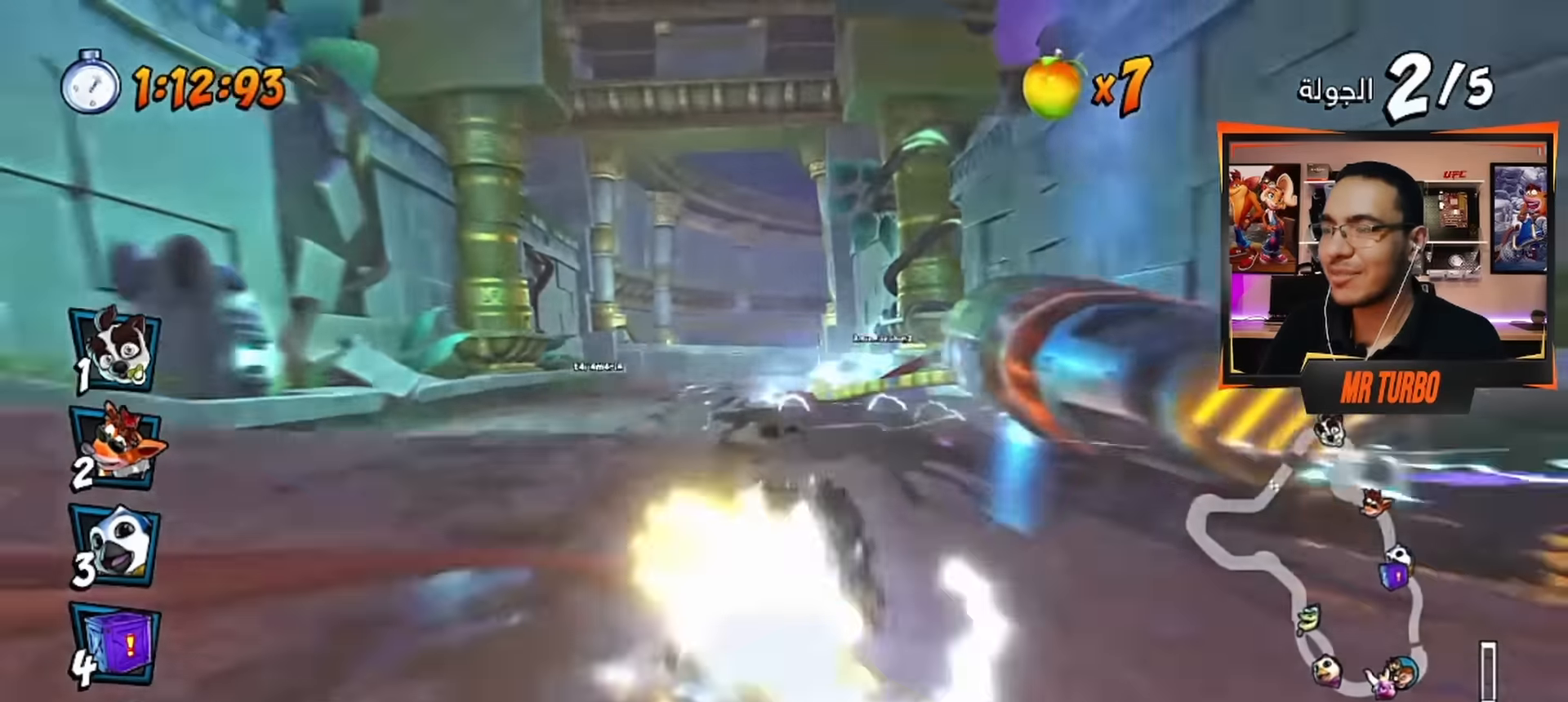
{"buttons": ["SQUARE", "R1", "DPAD_DOWN", "DPAD_LEFT"], "left_stick": "center", "right_stick": "center", "events": [[134, "SQUARE", "down"], [250, "DPAD_DOWN", "down"], [350, "R1", "down"]]}
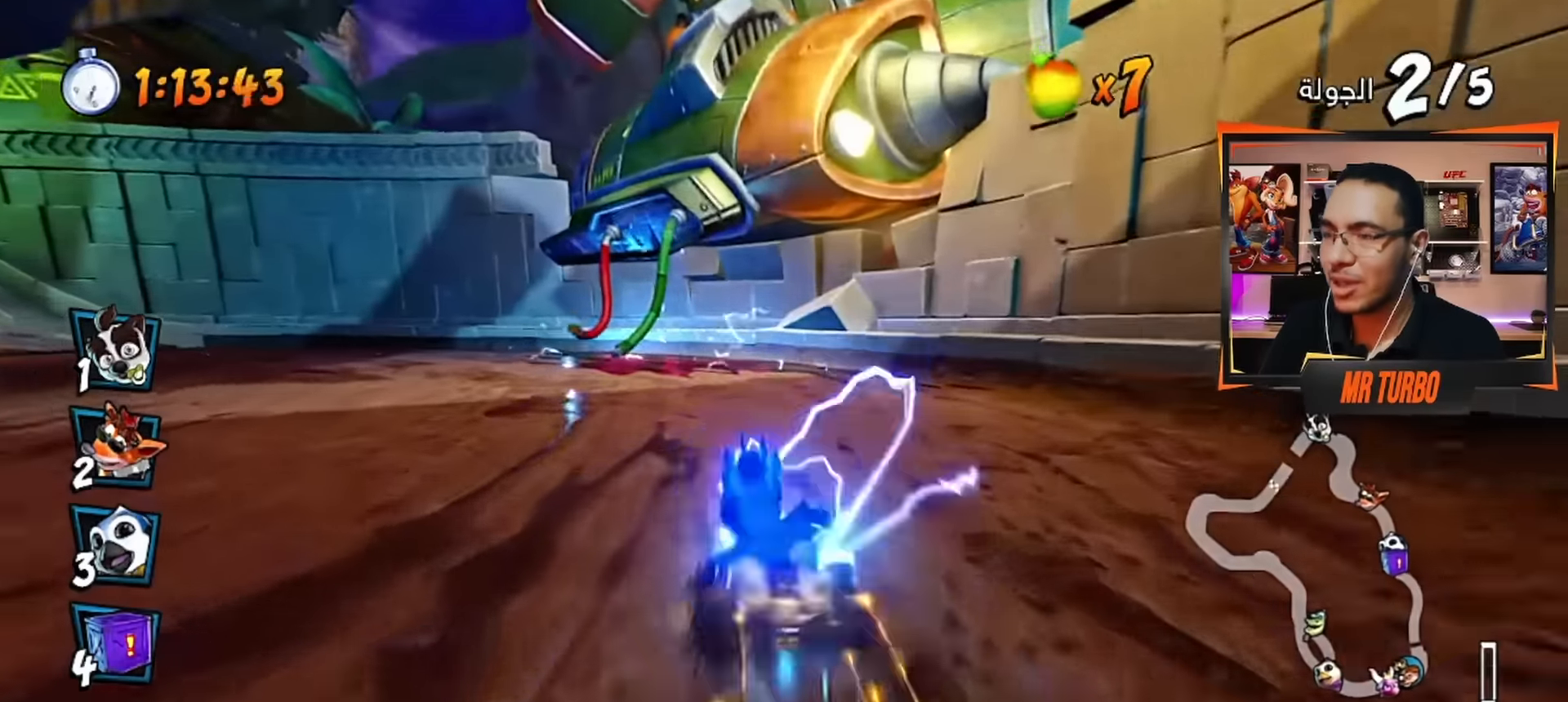
{"buttons": ["CROSS"], "left_stick": "center", "right_stick": "center", "events": [[84, "R1", "up"], [250, "SQUARE", "up"], [284, "DPAD_DOWN", "up"], [334, "CROSS", "down"], [367, "DPAD_LEFT", "up"]]}
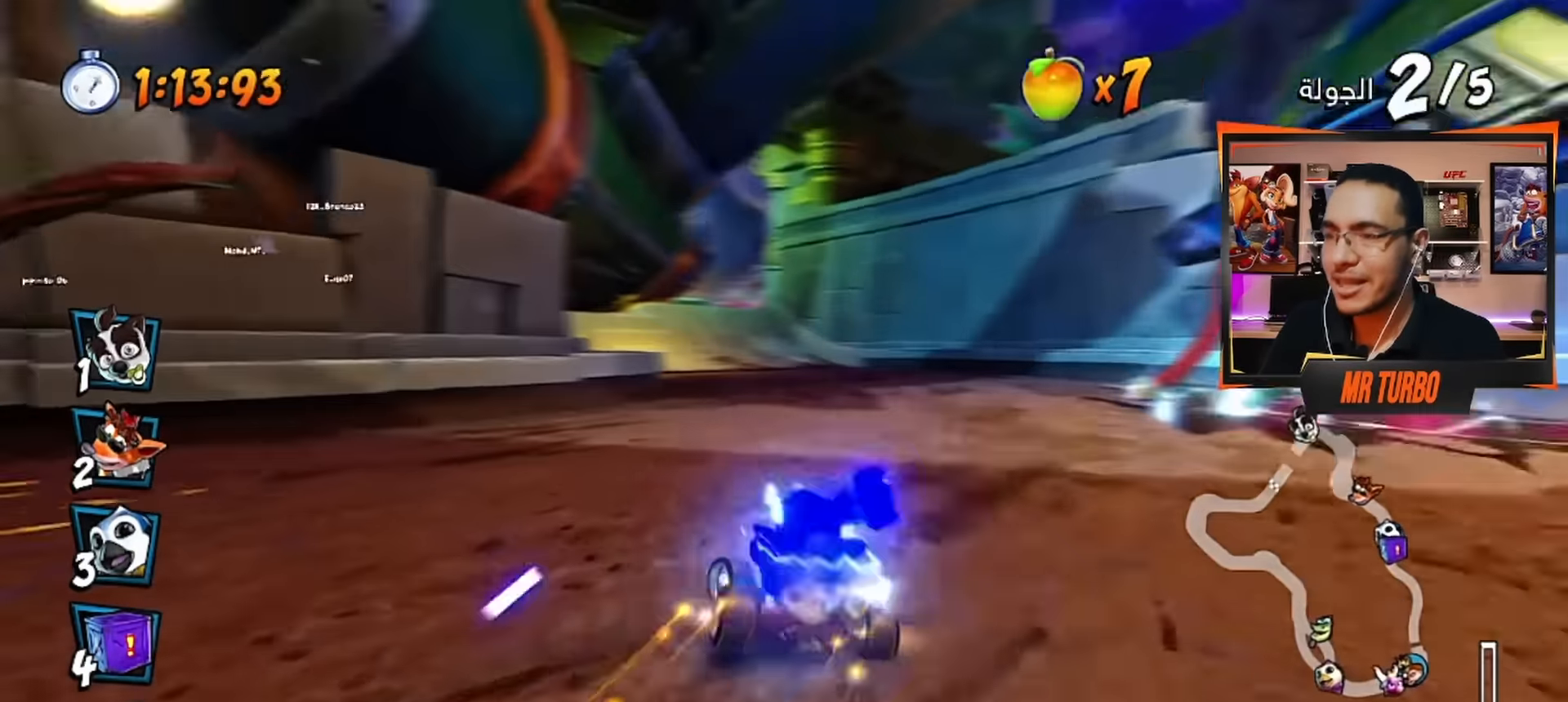
{"buttons": ["CROSS"], "left_stick": "center", "right_stick": "center", "events": [[217, "DPAD_RIGHT", "down"], [267, "R1", "down"], [417, "DPAD_RIGHT", "up"], [434, "R1", "up"]]}
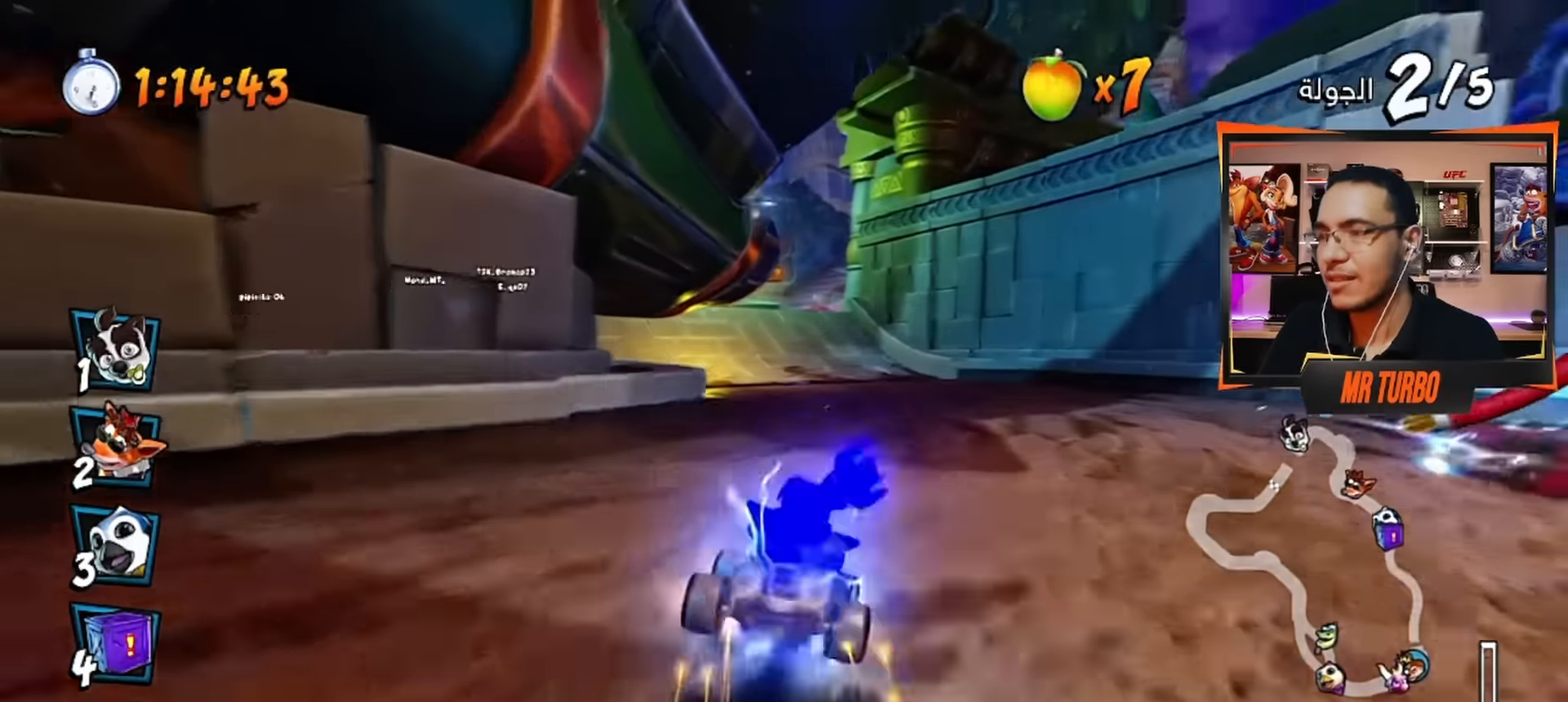
{"buttons": ["CROSS", "R1"], "left_stick": "center", "right_stick": "center", "events": [[67, "DPAD_LEFT", "down"], [67, "R1", "down"], [300, "DPAD_LEFT", "up"]]}
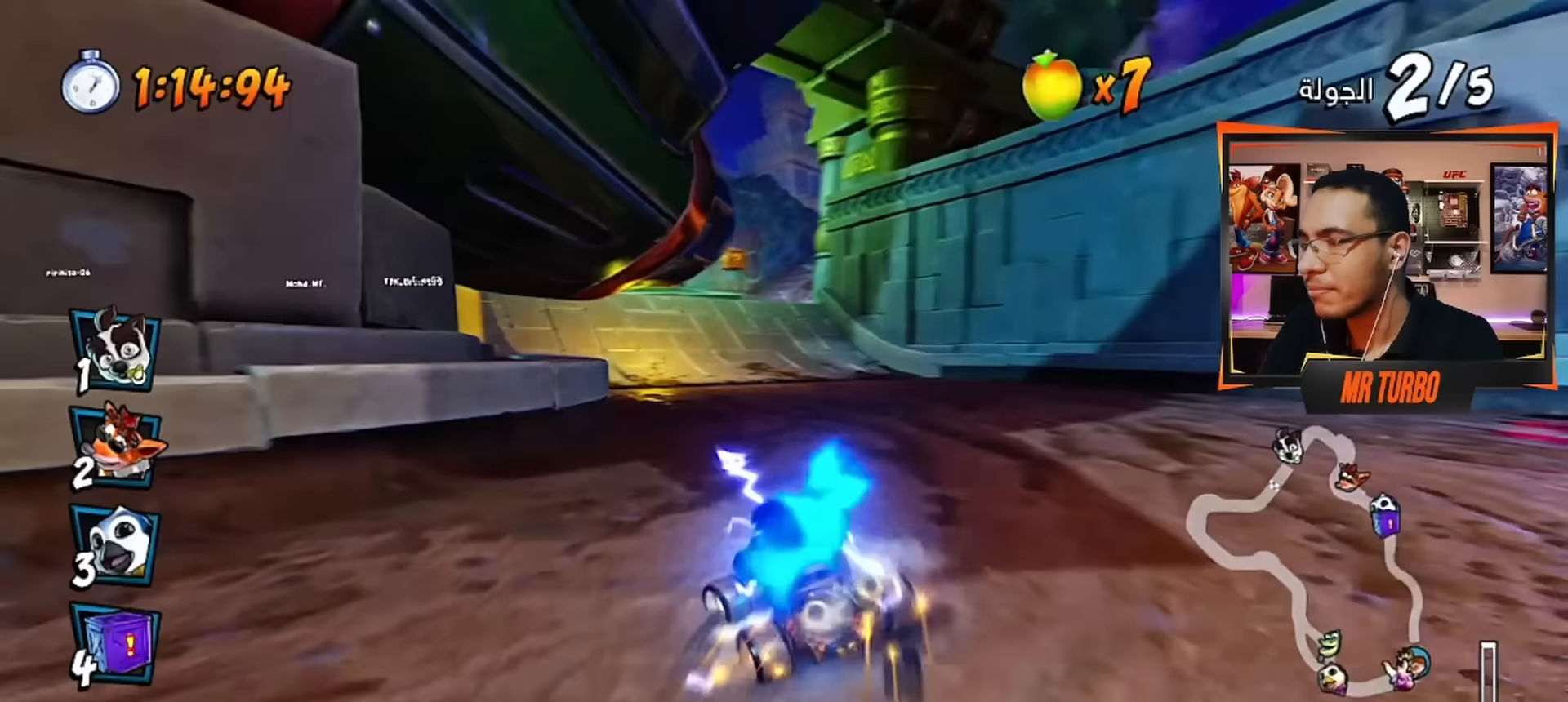
{"buttons": ["CROSS", "R1"], "left_stick": "center", "right_stick": "center", "events": [[17, "DPAD_RIGHT", "down"], [283, "DPAD_RIGHT", "up"]]}
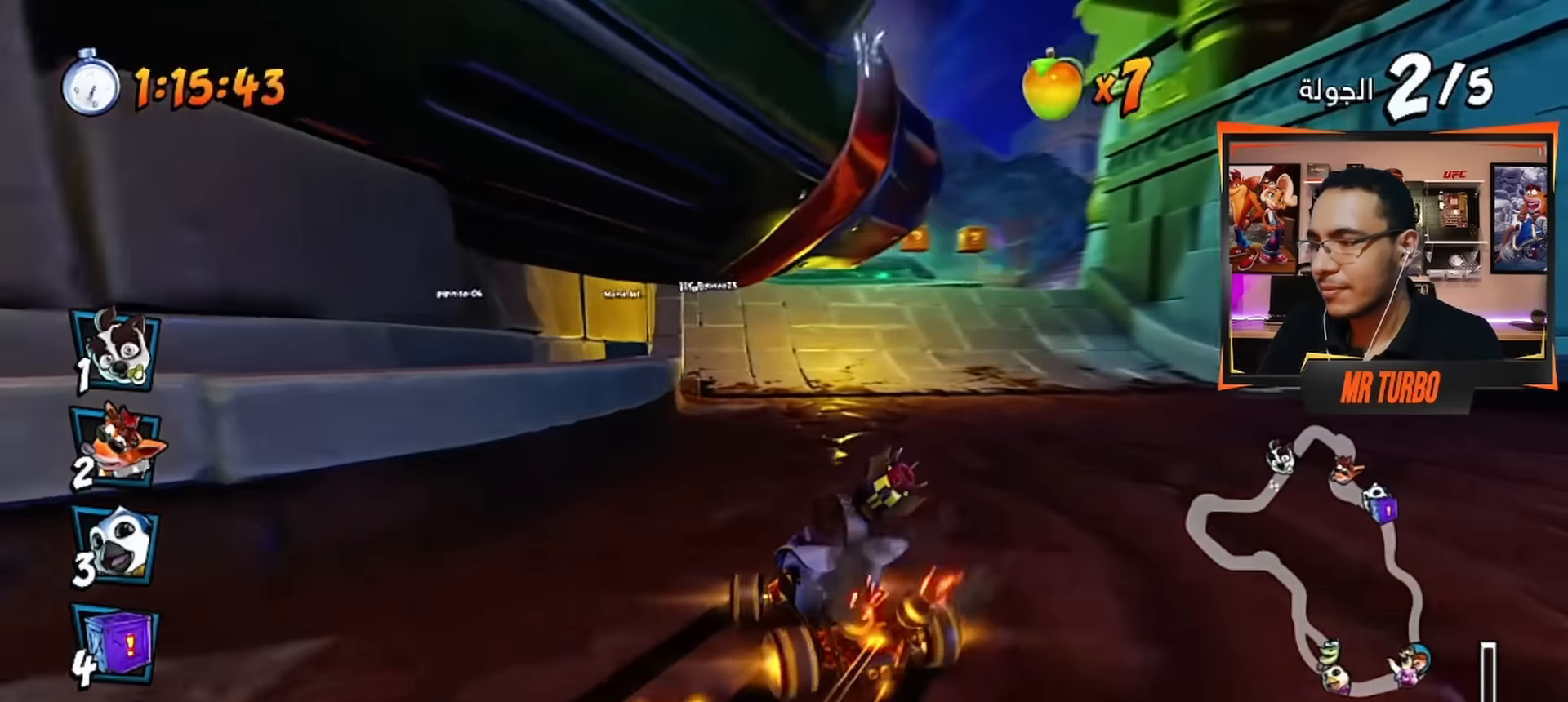
{"buttons": ["CROSS", "R1", "DPAD_RIGHT"], "left_stick": "center", "right_stick": "center", "events": [[17, "L1", "down"], [167, "L1", "up"], [400, "DPAD_RIGHT", "down"]]}
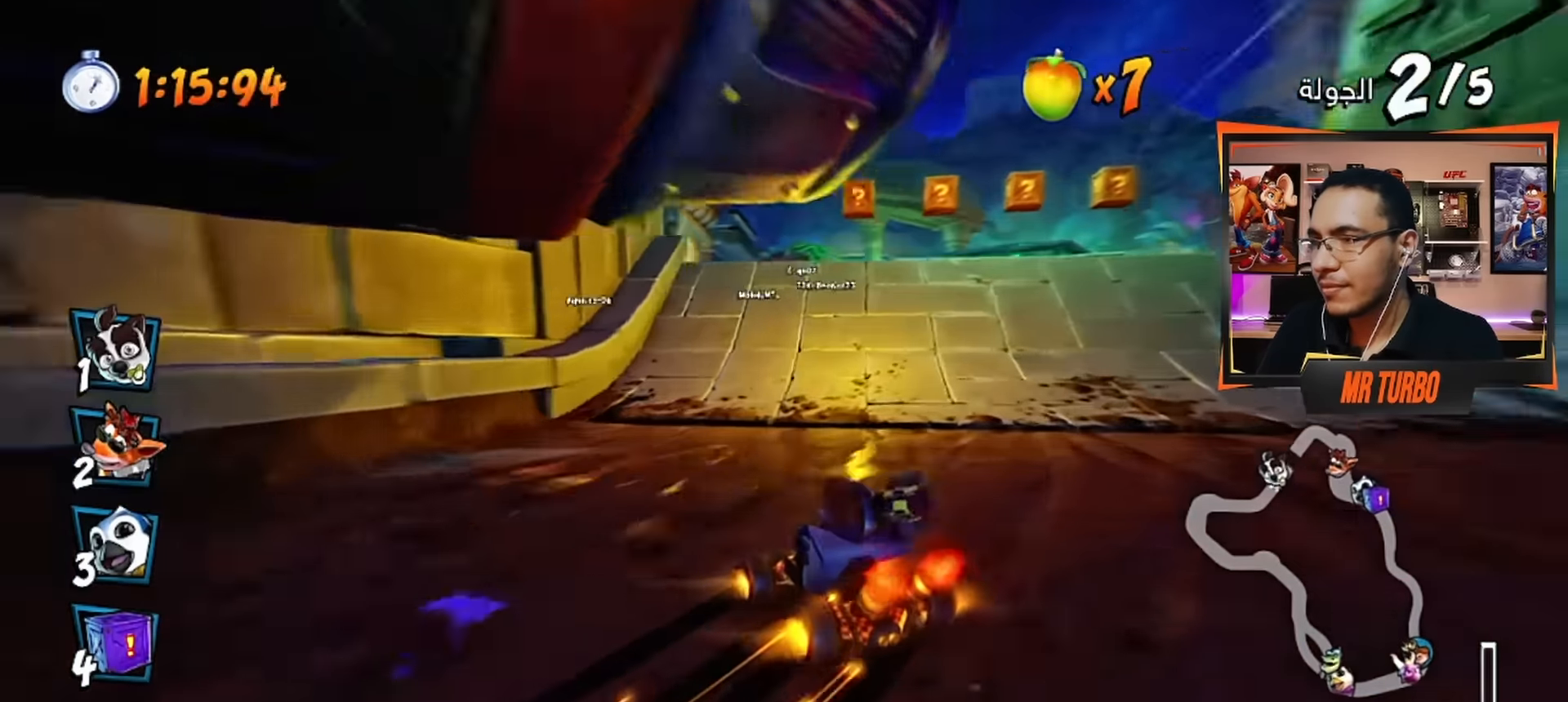
{"buttons": ["CROSS", "L1", "R1", "DPAD_LEFT"], "left_stick": "center", "right_stick": "center", "events": [[317, "DPAD_RIGHT", "up"], [367, "L1", "down"], [483, "DPAD_LEFT", "down"]]}